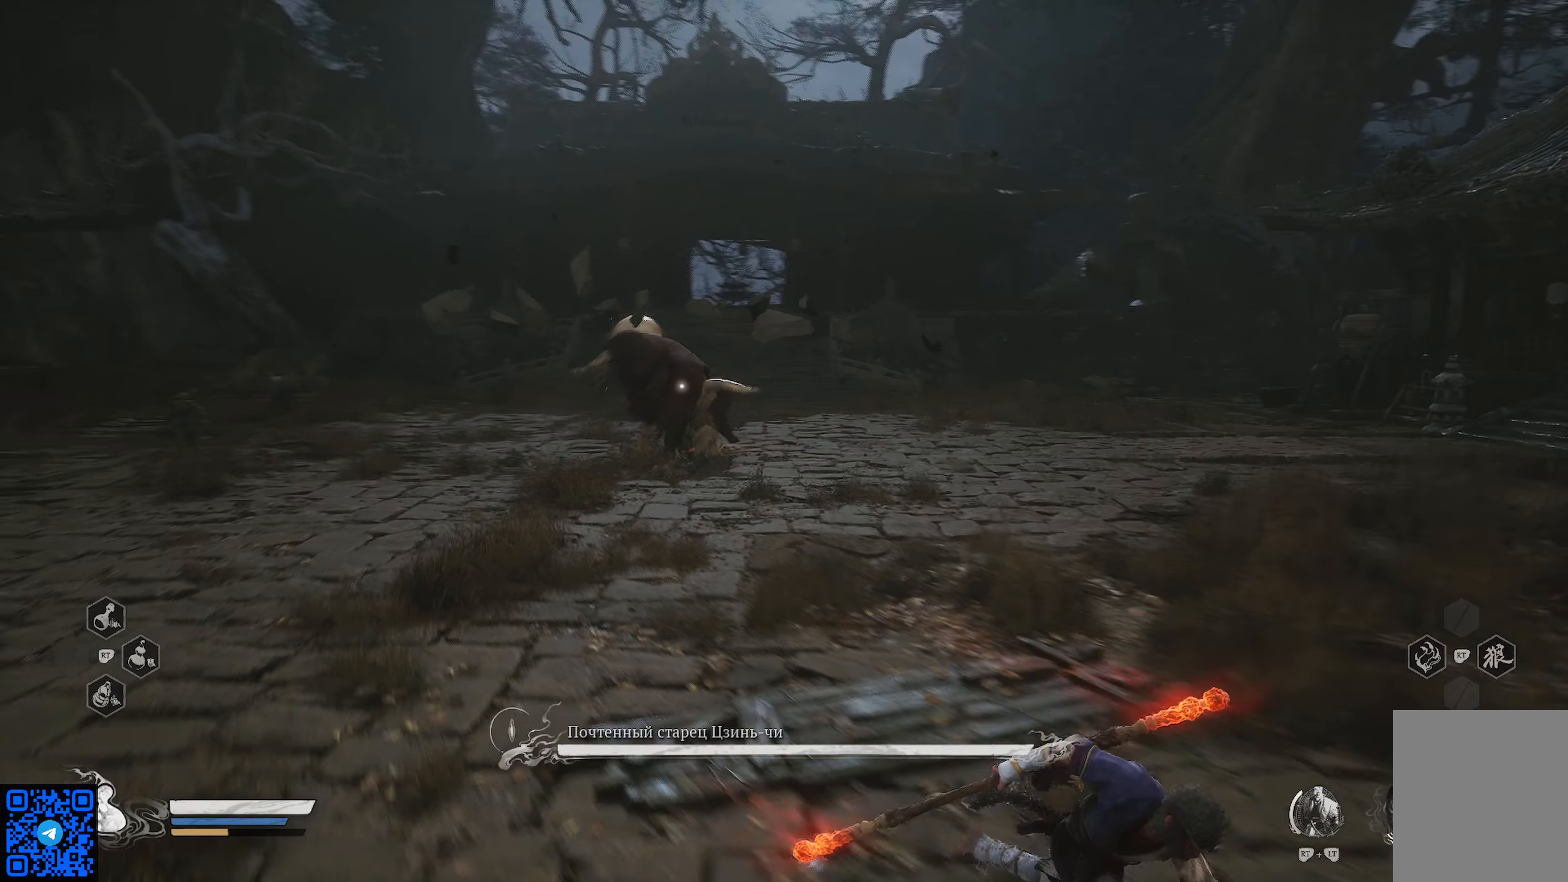
Gameplay with a controller (Xbox layout); each line is a JSON object with the inputs held at the frame after it. "events" lists button and stick changes between this image and that frame as [ms after this image, input, new state], when the widget could be followed in between.
{"buttons": ["R1"], "left_stick": "up-right", "right_stick": "center", "events": [[316, "left_stick", "right"], [433, "left_stick", "up-right"]]}
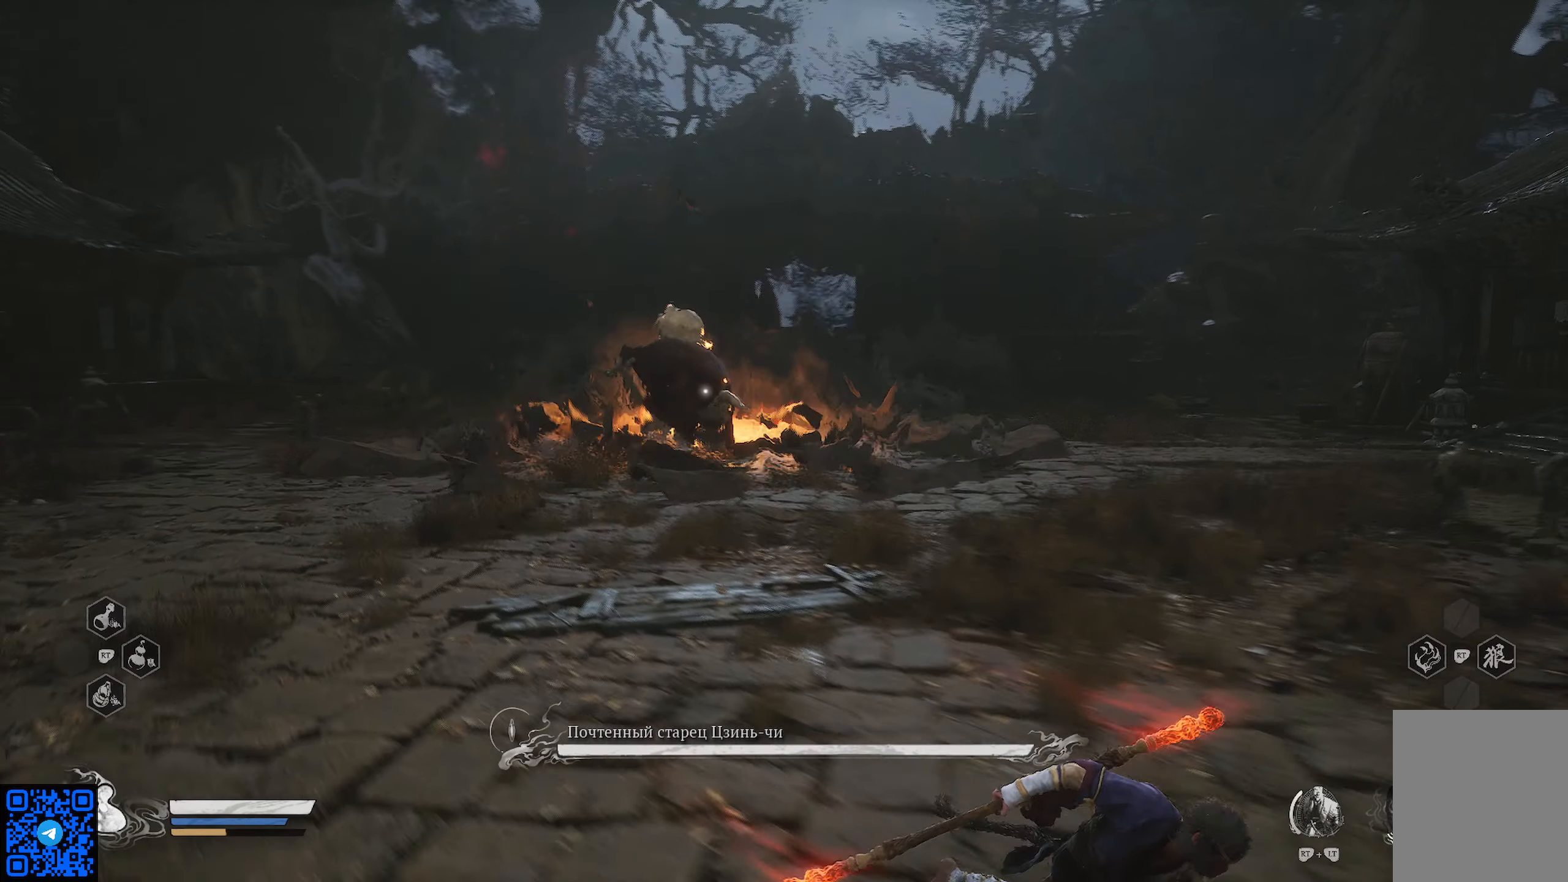
{"buttons": ["R1"], "left_stick": "up-right", "right_stick": "center", "events": []}
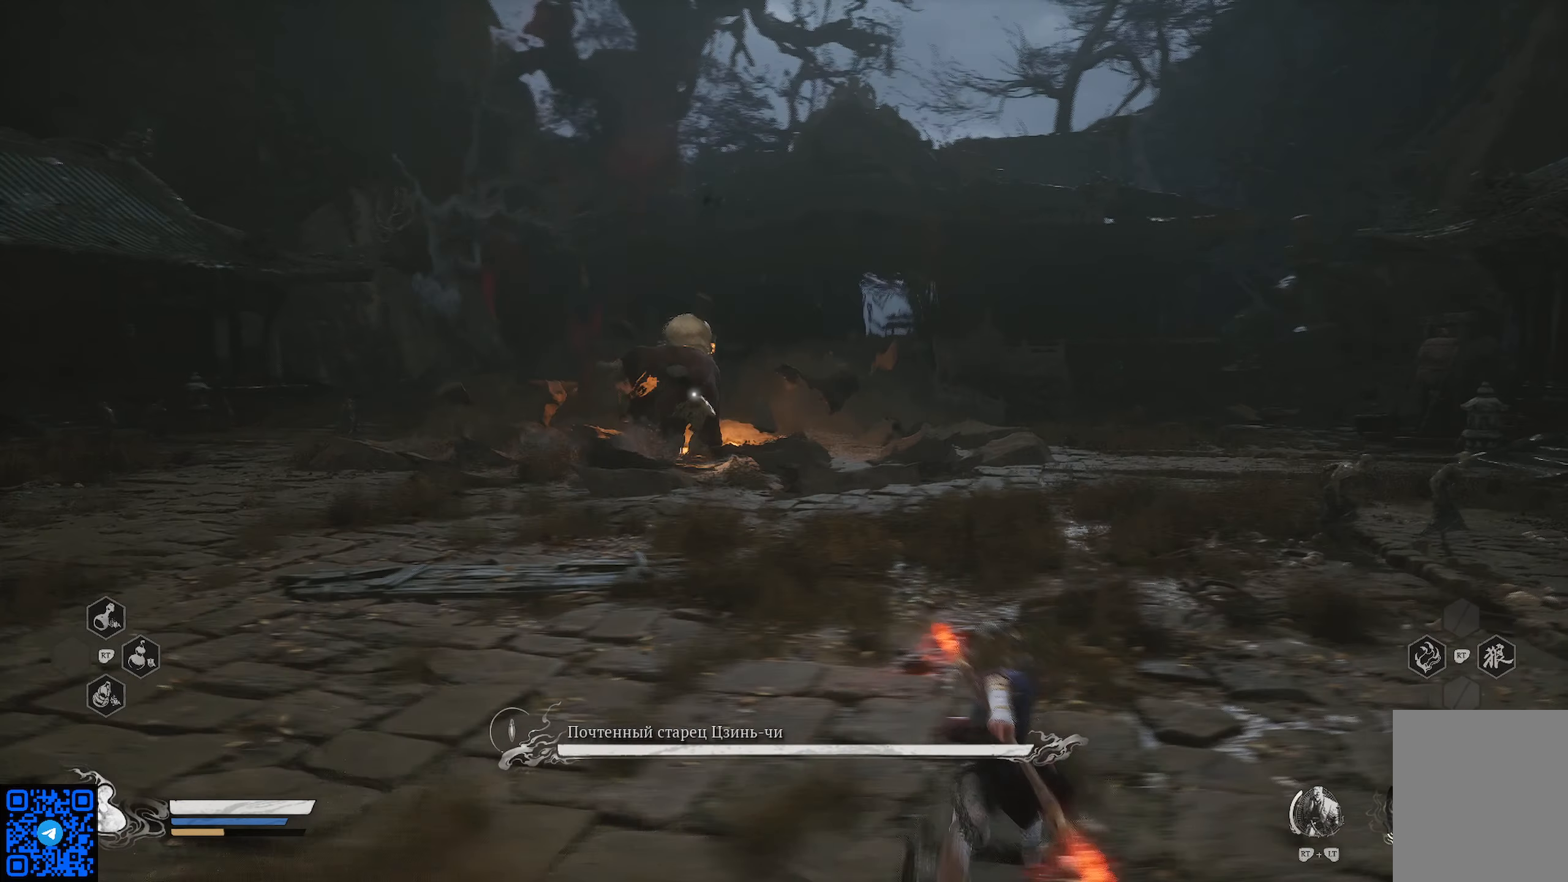
{"buttons": ["R1"], "left_stick": "up-left", "right_stick": "center", "events": [[434, "left_stick", "up-left"]]}
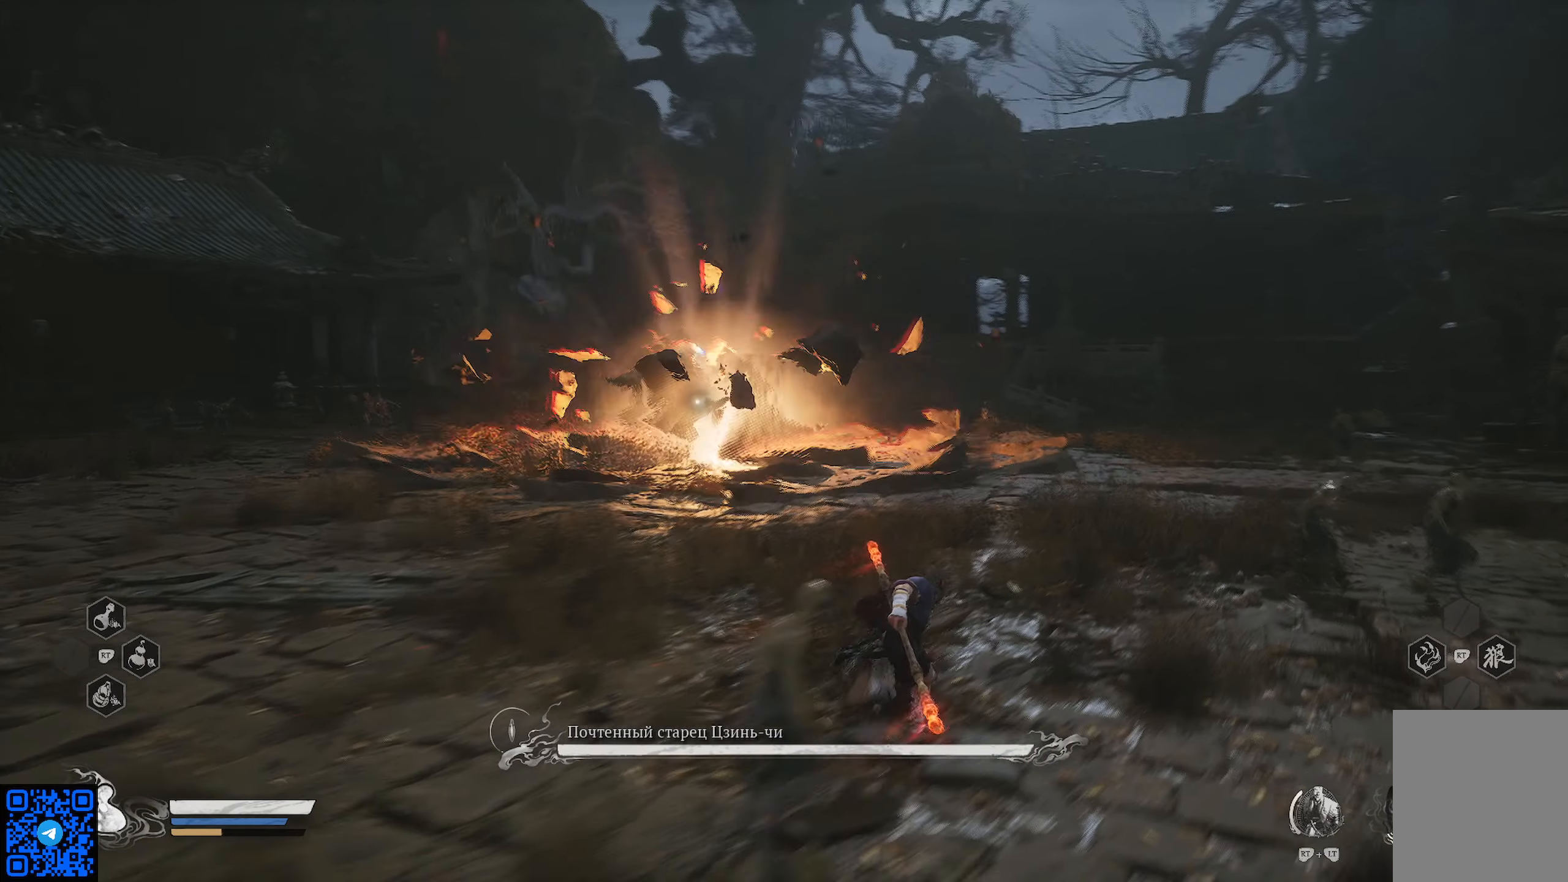
{"buttons": ["R1"], "left_stick": "left", "right_stick": "center", "events": [[34, "left_stick", "left"]]}
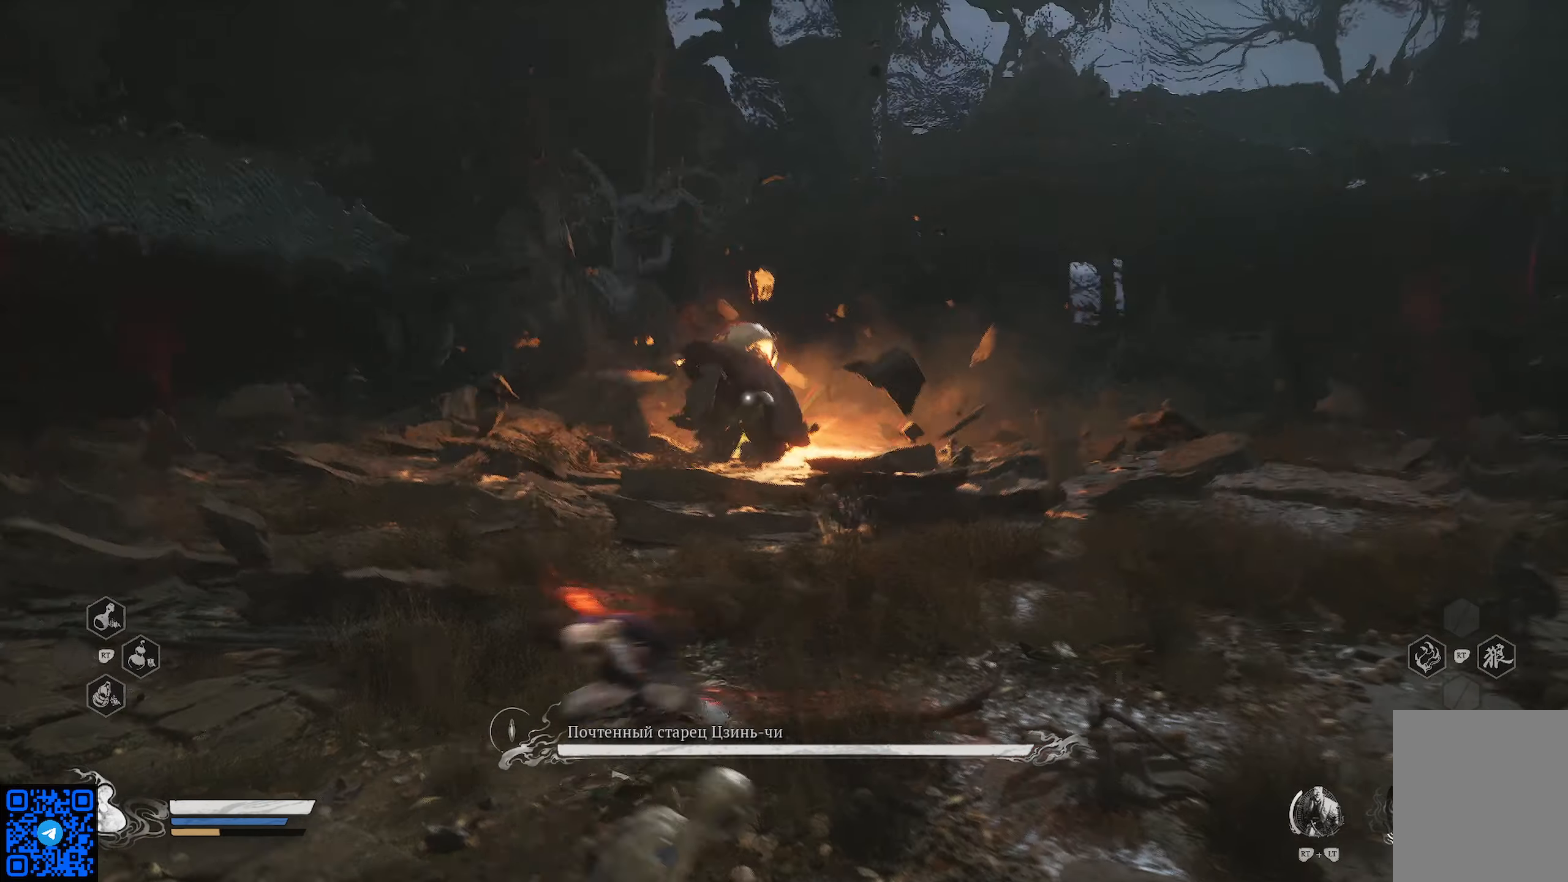
{"buttons": ["R1"], "left_stick": "up-left", "right_stick": "center", "events": [[100, "left_stick", "up-left"]]}
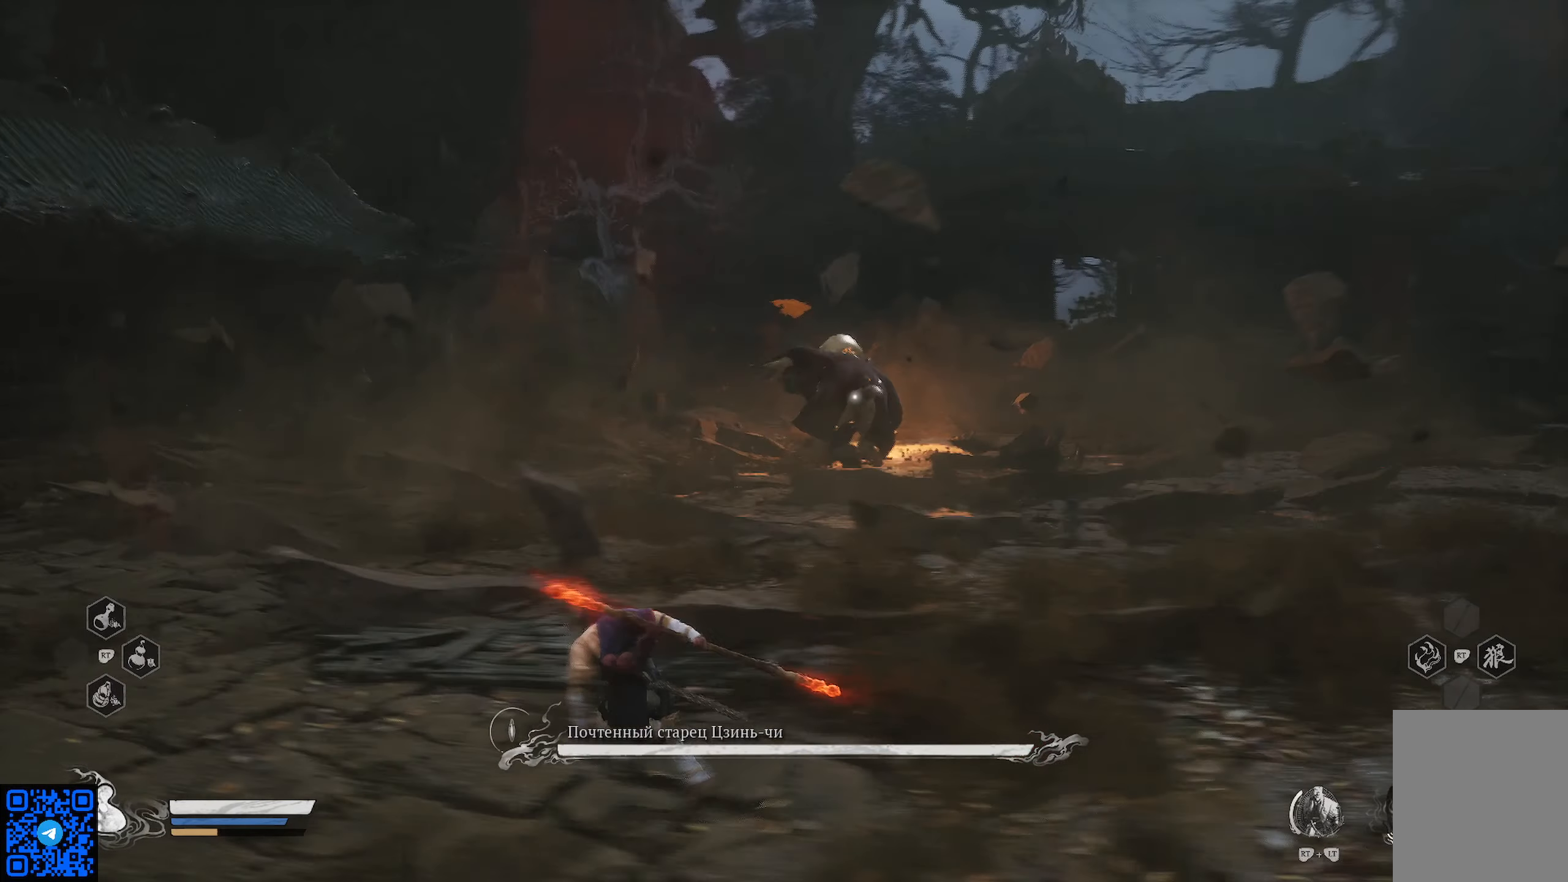
{"buttons": ["R1"], "left_stick": "up", "right_stick": "center", "events": [[467, "left_stick", "up"]]}
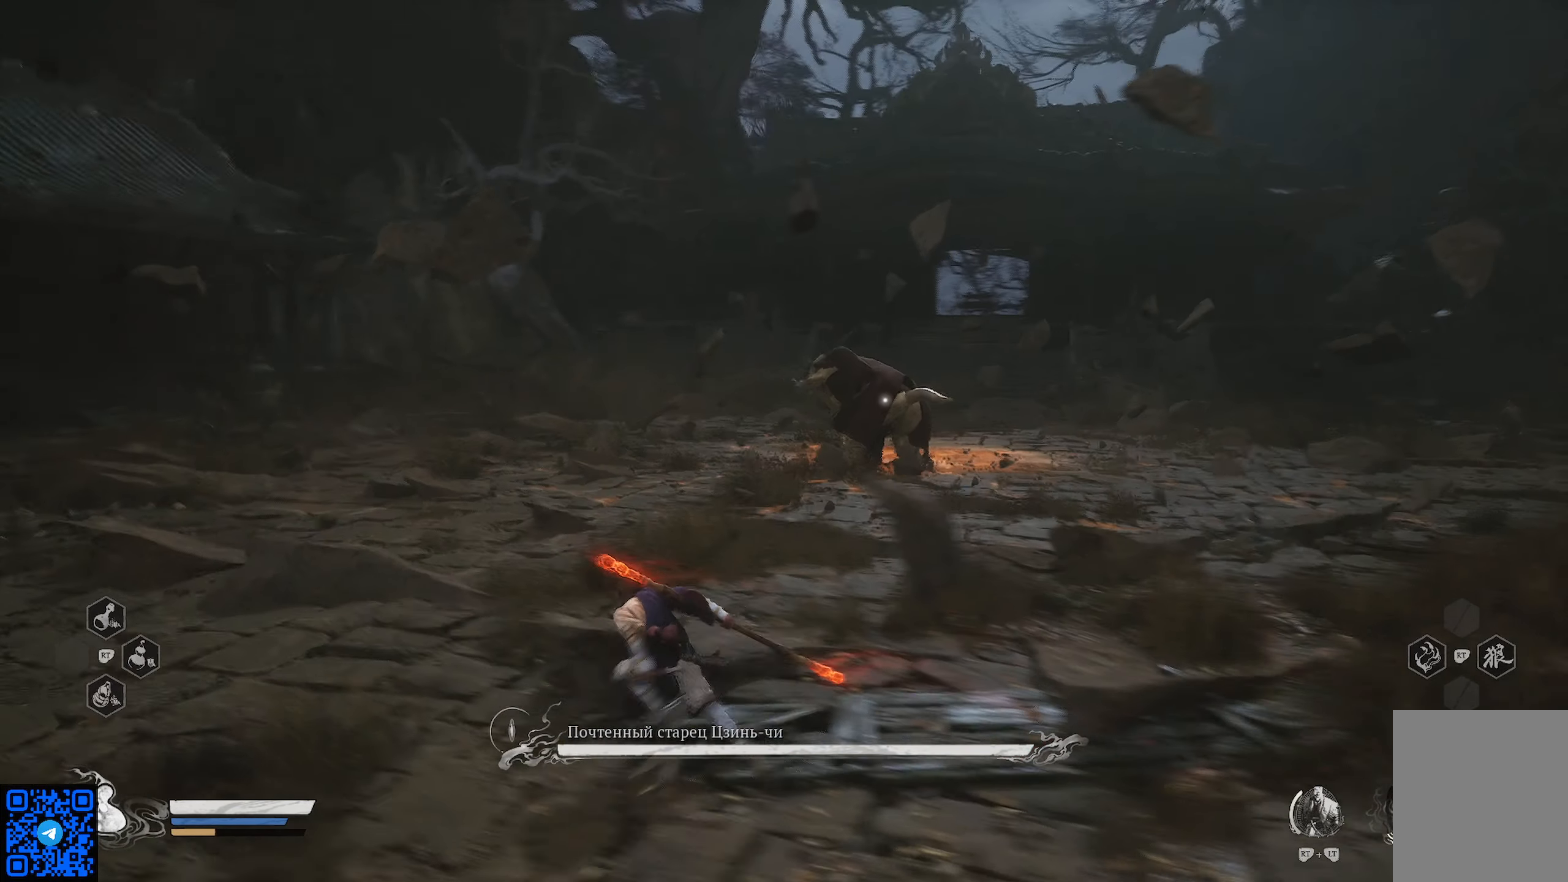
{"buttons": ["R1"], "left_stick": "up-right", "right_stick": "center", "events": [[133, "left_stick", "up-right"]]}
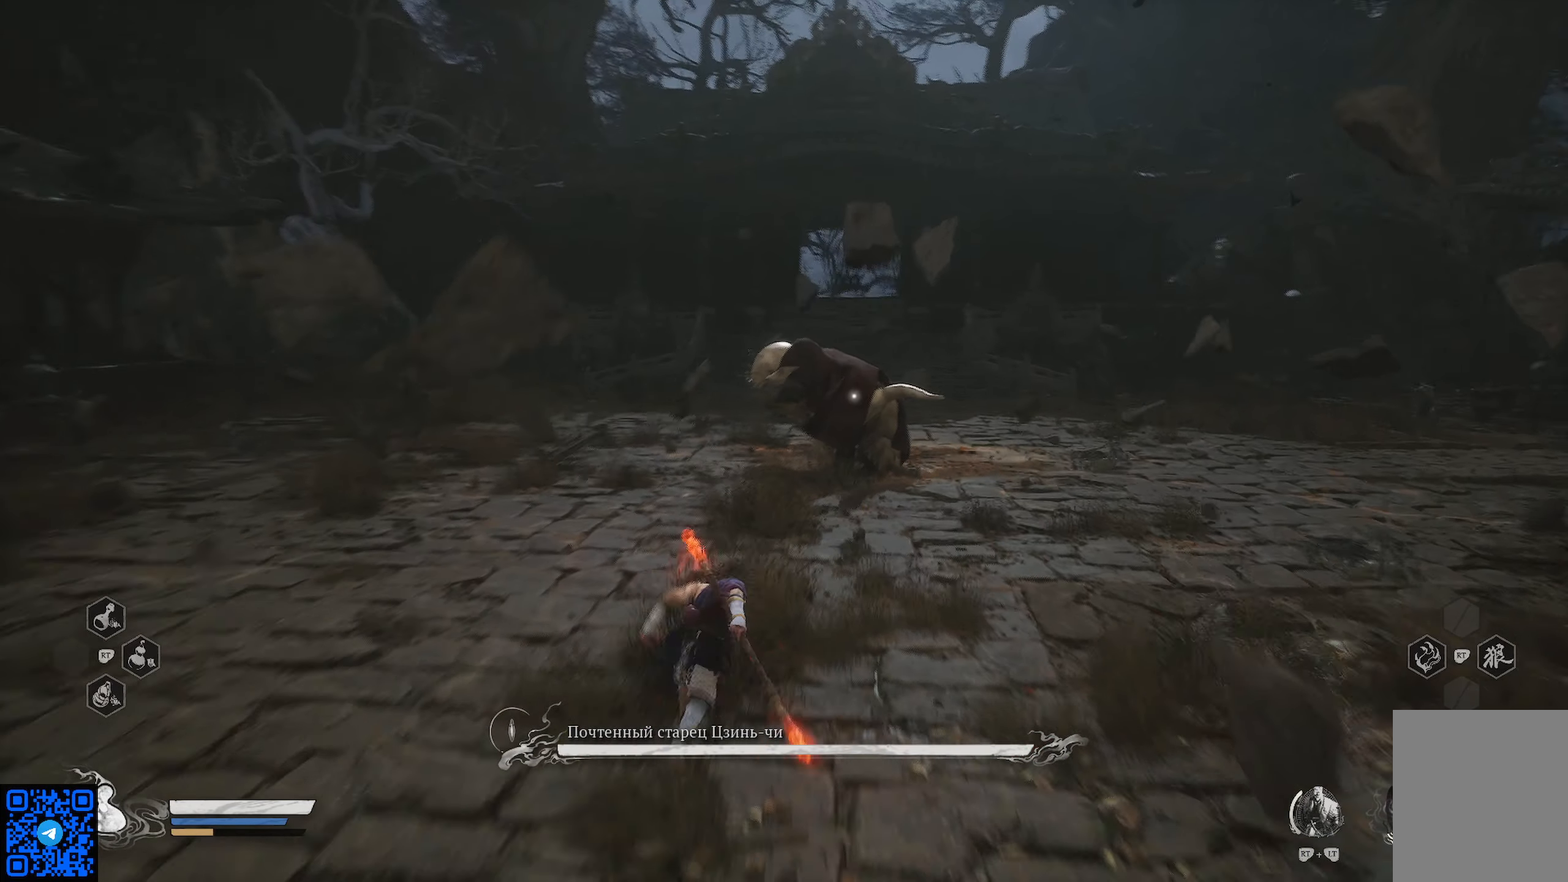
{"buttons": ["R1"], "left_stick": "down-right", "right_stick": "center", "events": [[67, "left_stick", "right"], [217, "left_stick", "down-right"]]}
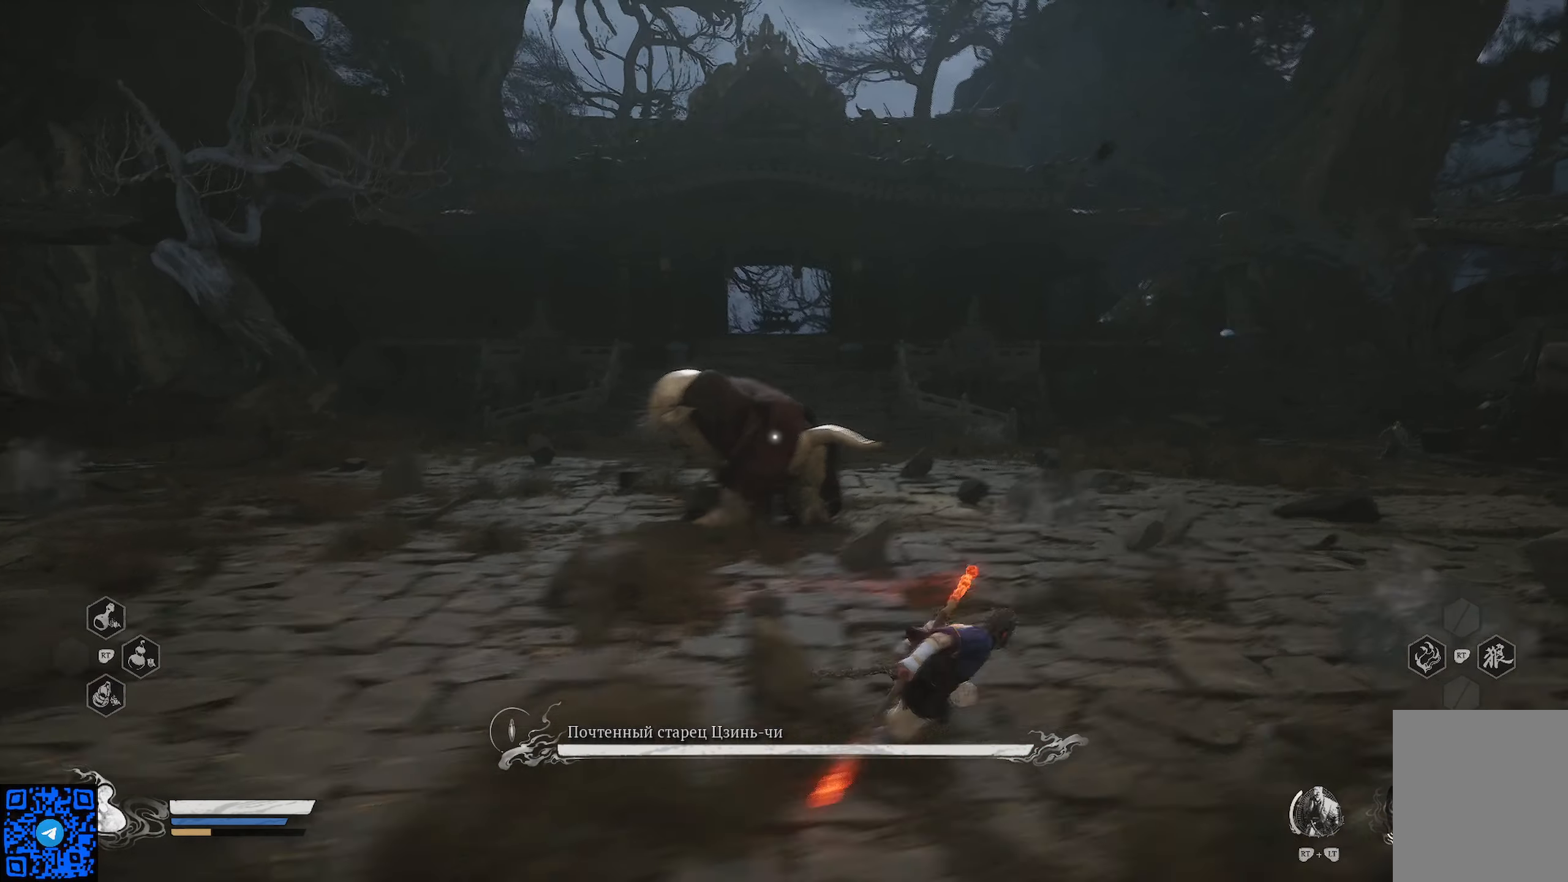
{"buttons": ["R1"], "left_stick": "down-right", "right_stick": "center", "events": []}
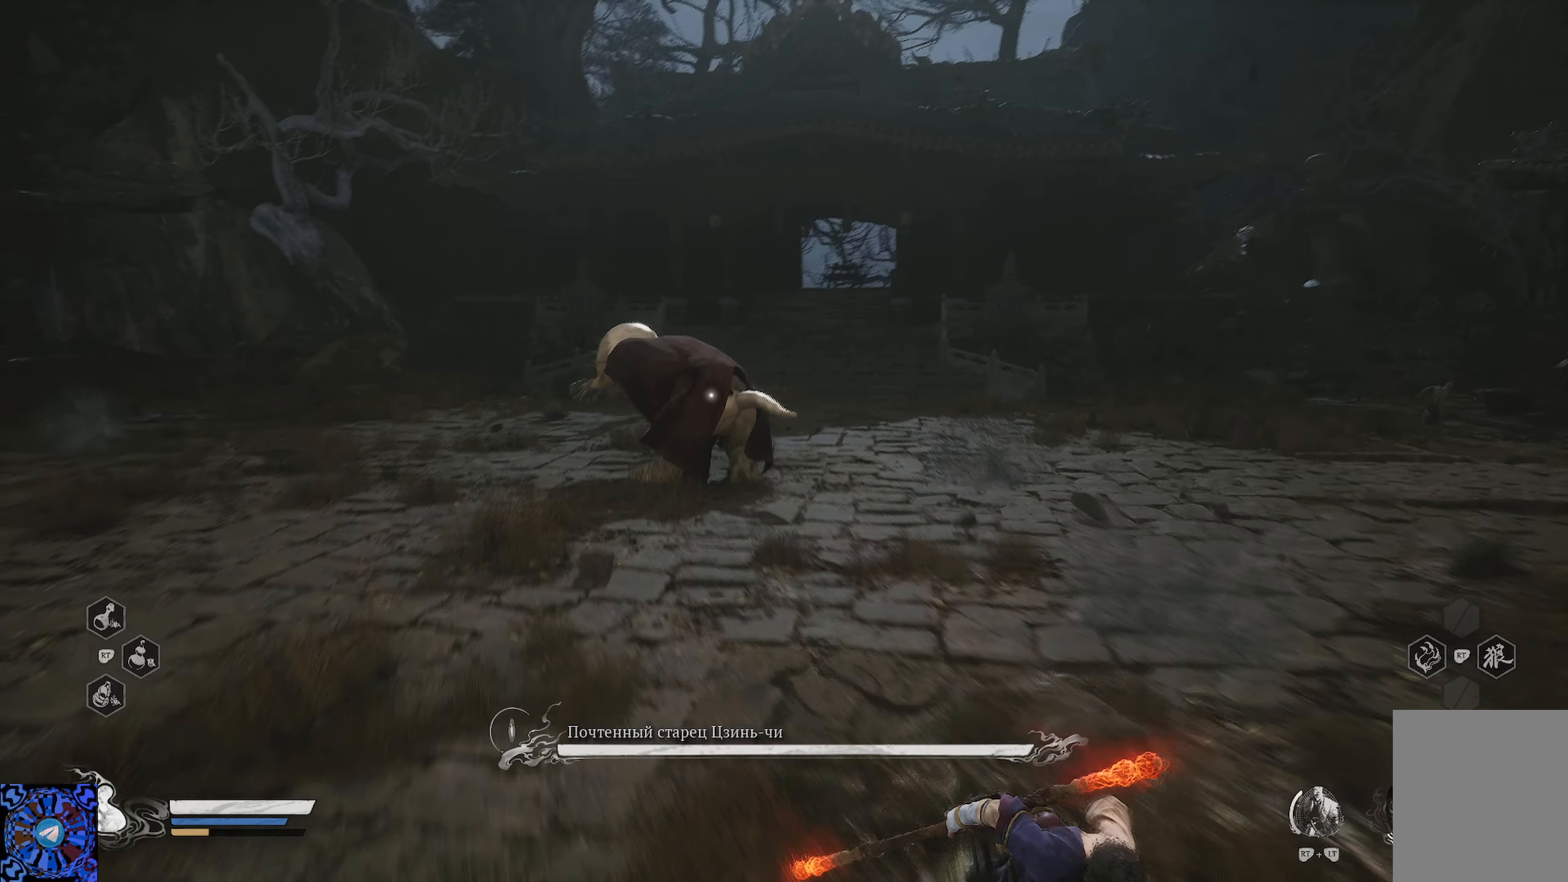
{"buttons": ["R1"], "left_stick": "down-right", "right_stick": "center", "events": []}
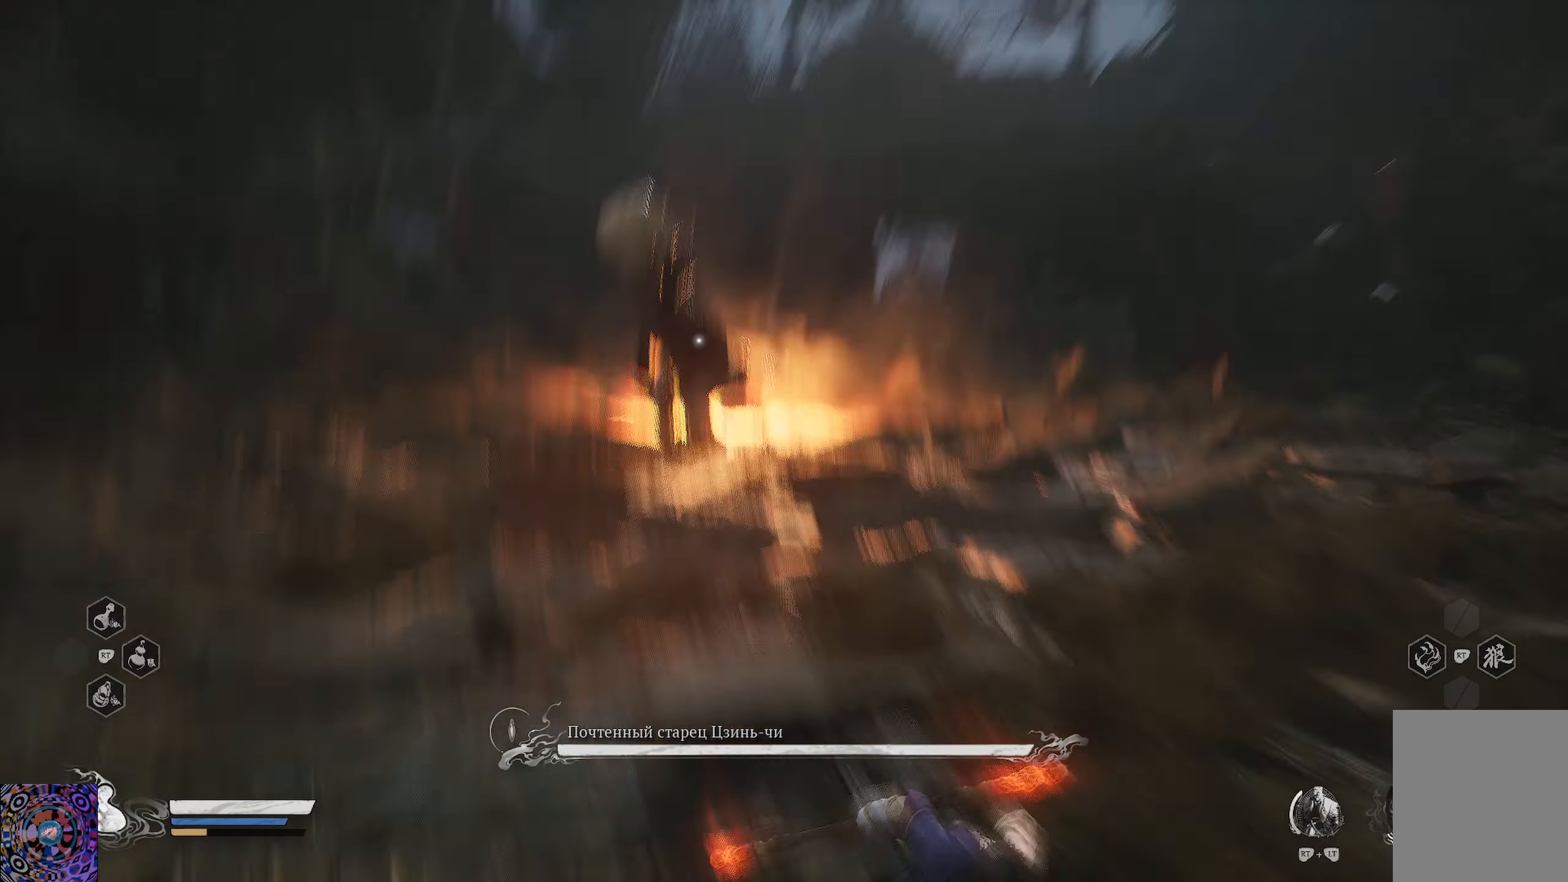
{"buttons": [], "left_stick": "up", "right_stick": "center", "events": [[133, "left_stick", "up"], [150, "R1", "up"]]}
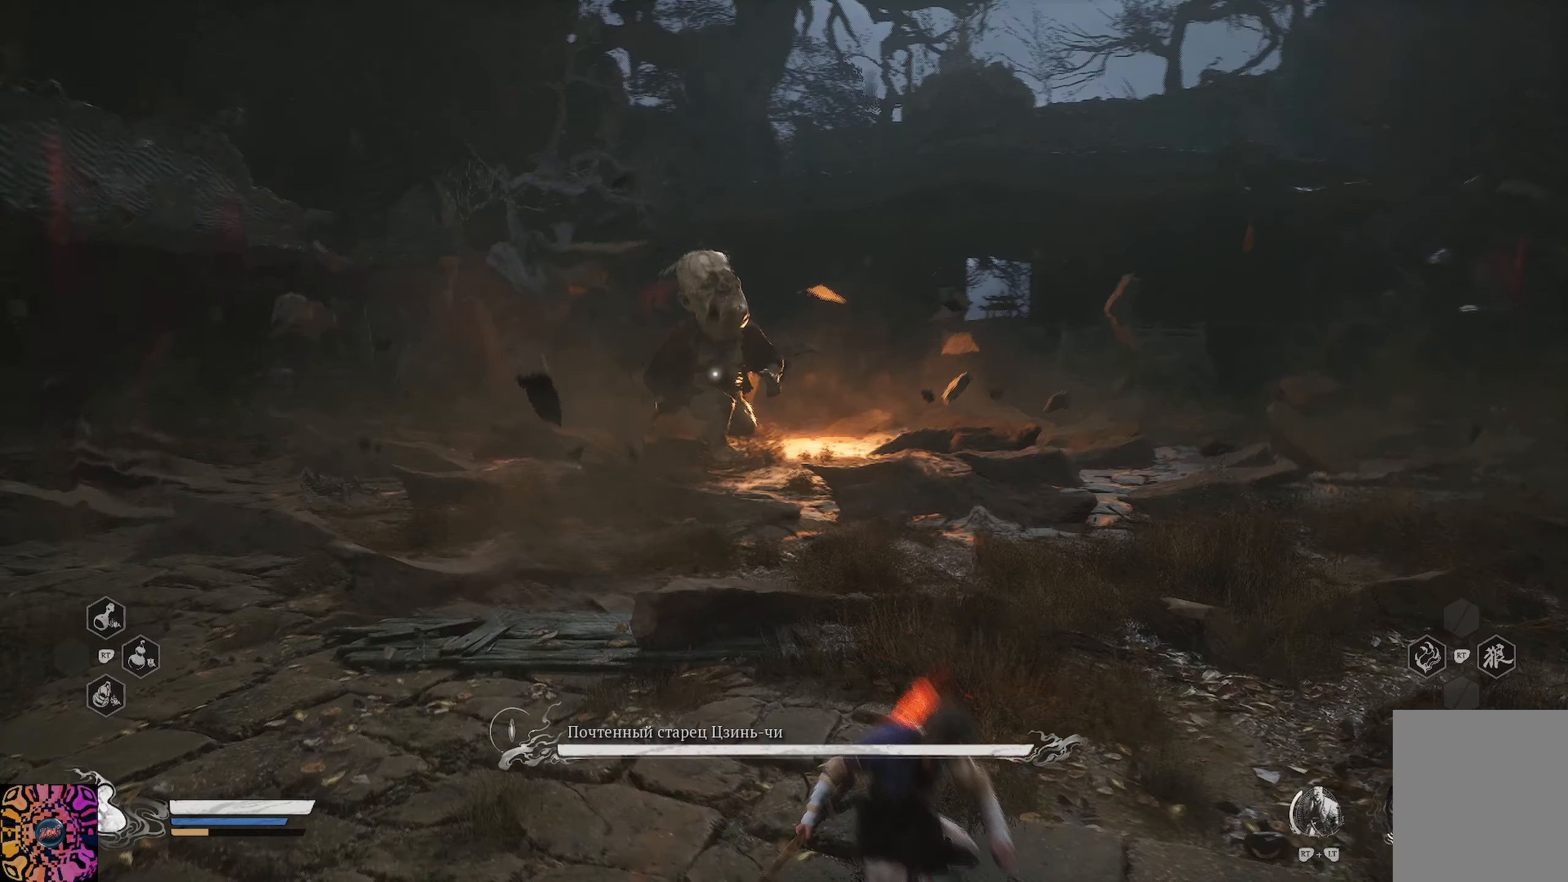
{"buttons": ["R1"], "left_stick": "up-left", "right_stick": "center", "events": [[66, "left_stick", "up-left"], [133, "R1", "down"]]}
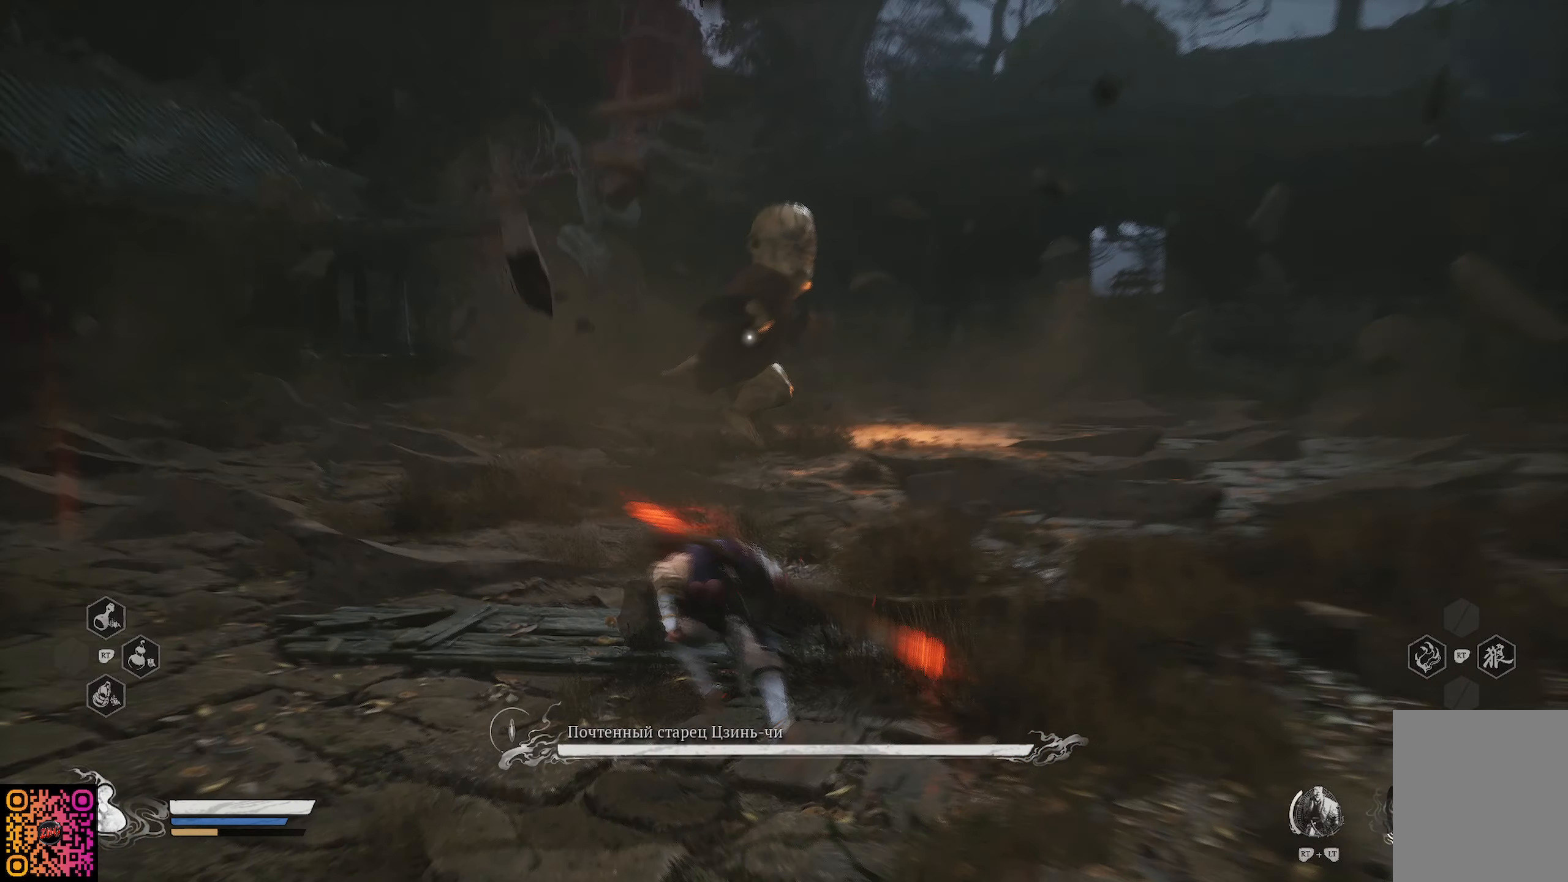
{"buttons": ["R1"], "left_stick": "up-left", "right_stick": "center", "events": []}
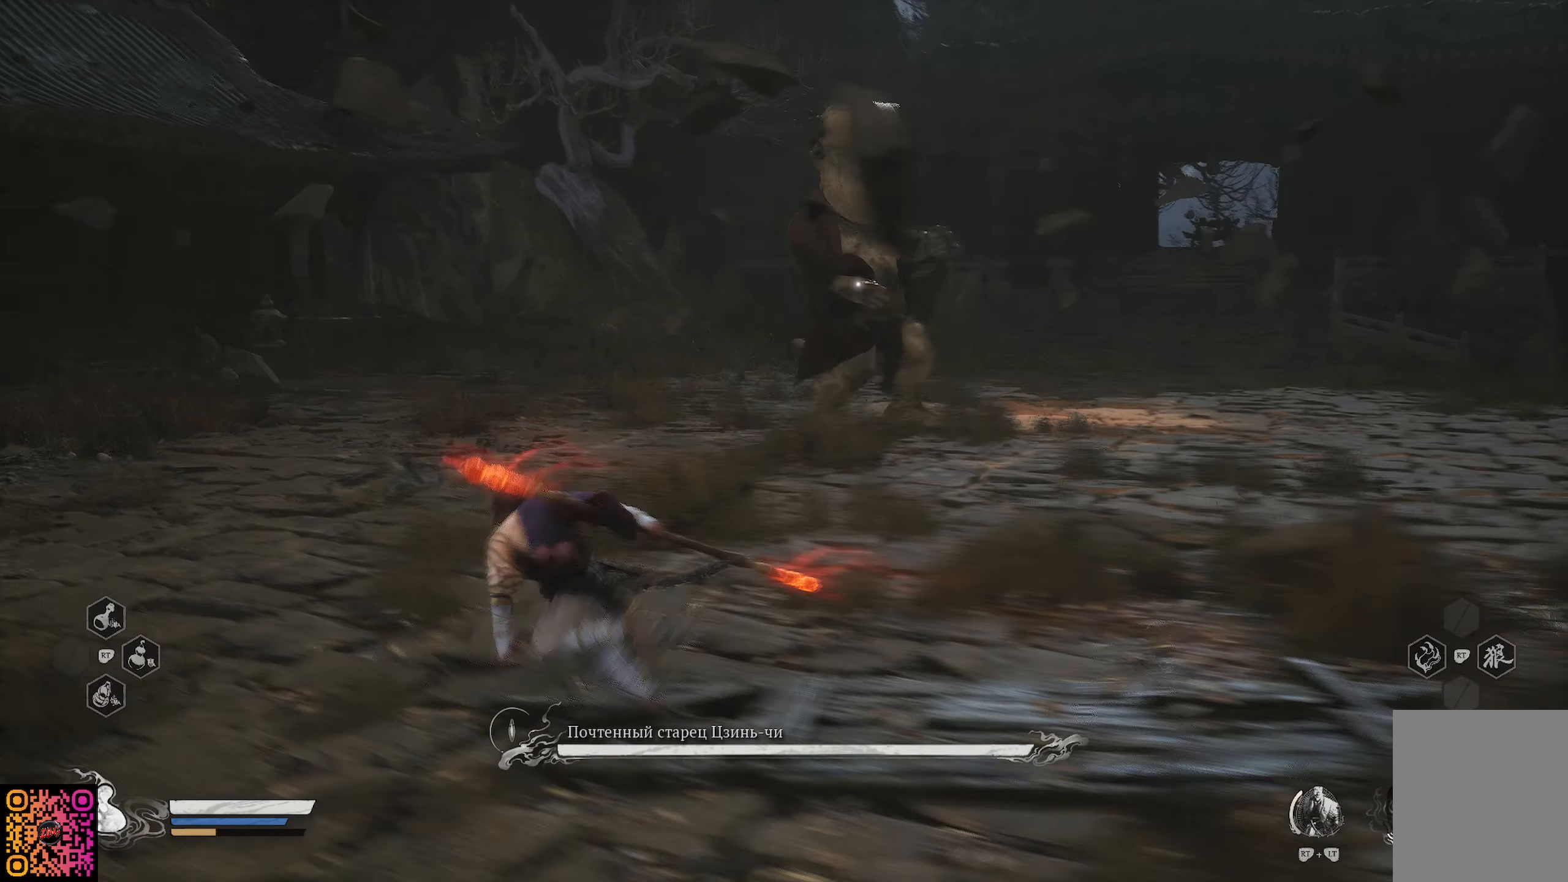
{"buttons": ["R1"], "left_stick": "up-left", "right_stick": "center", "events": []}
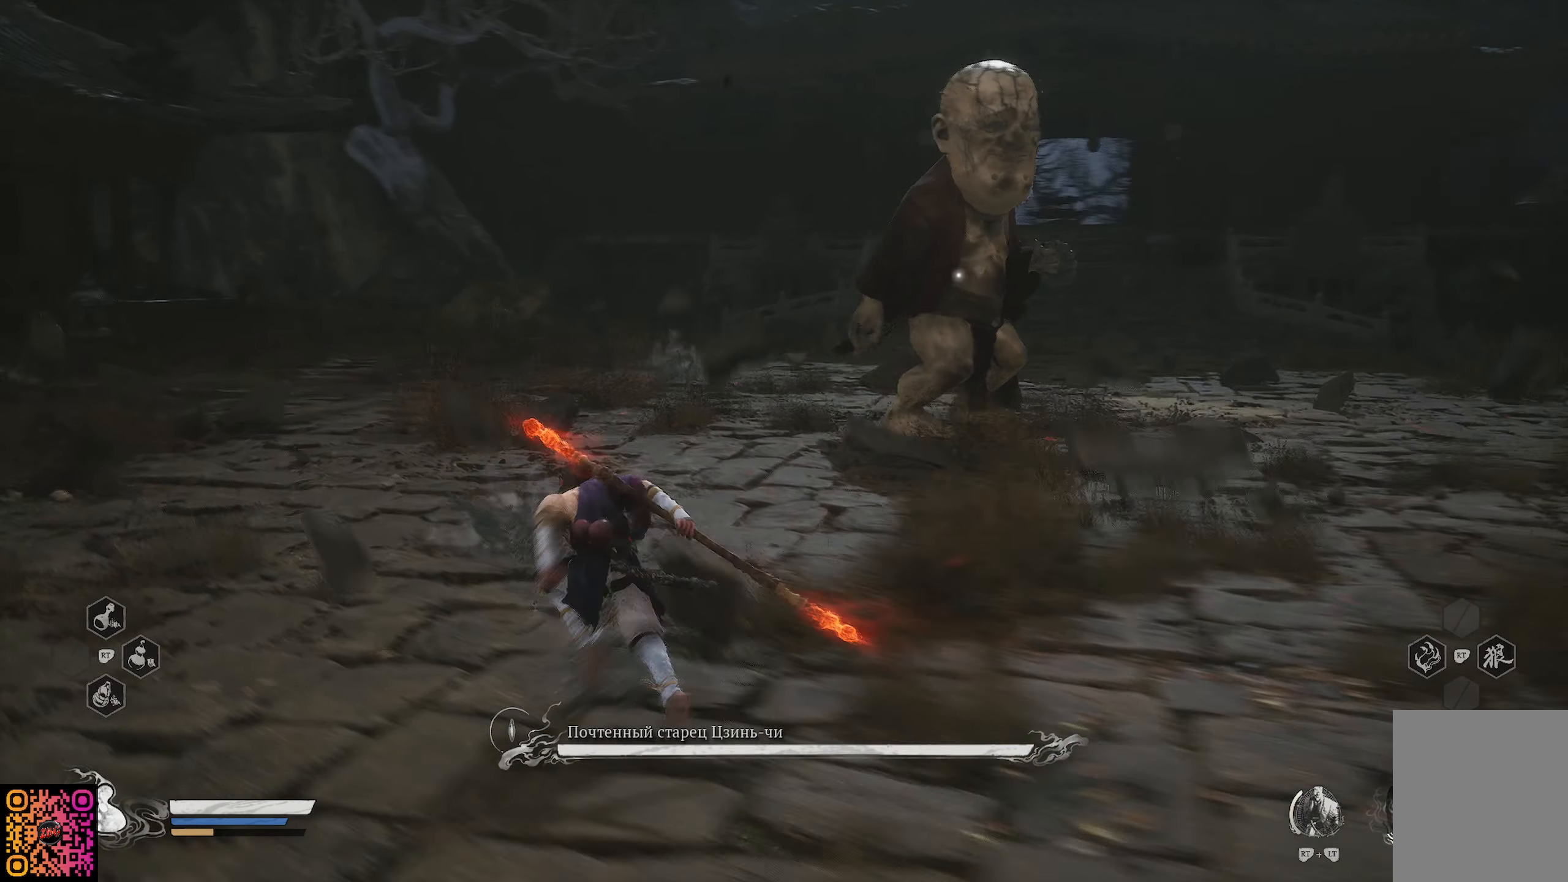
{"buttons": ["R1"], "left_stick": "up", "right_stick": "center", "events": [[100, "left_stick", "up"]]}
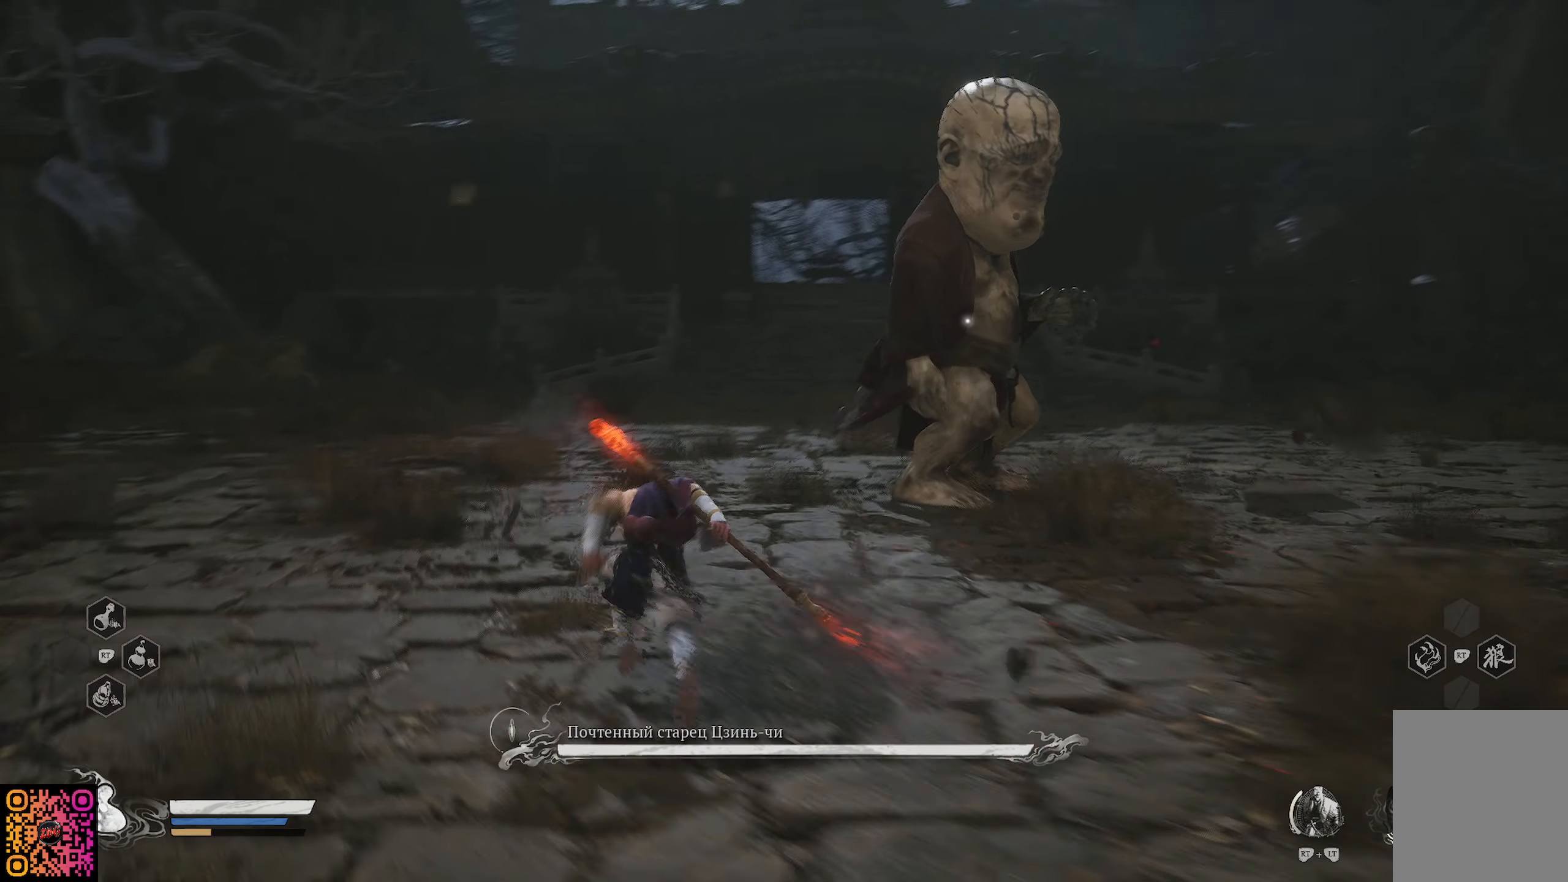
{"buttons": ["R1"], "left_stick": "up", "right_stick": "center", "events": []}
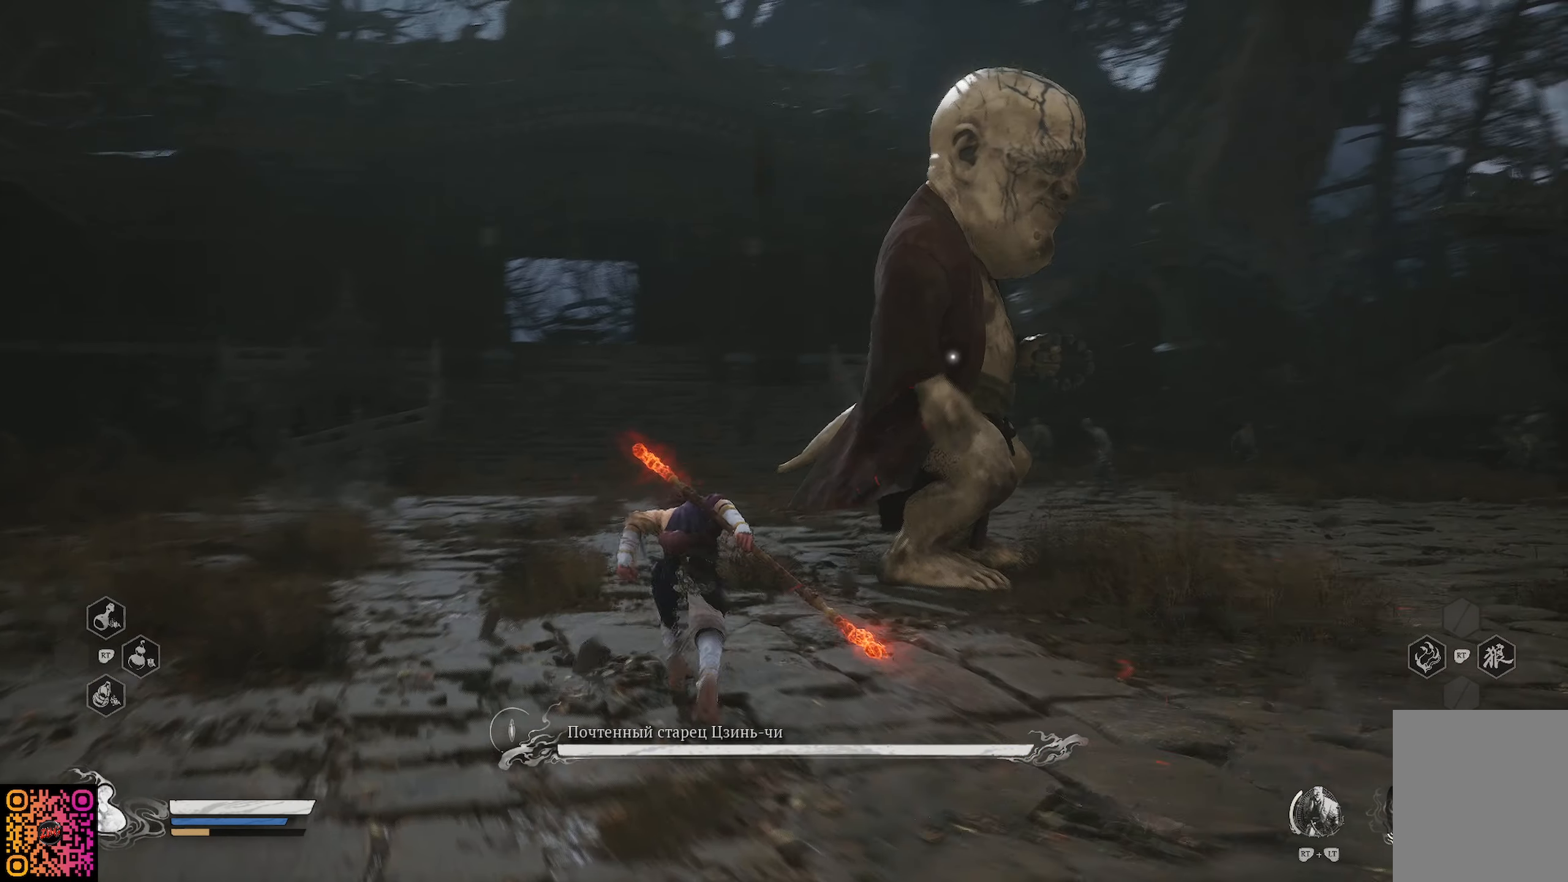
{"buttons": ["X"], "left_stick": "up-right", "right_stick": "center", "events": [[234, "X", "down"], [284, "left_stick", "up-right"], [317, "R1", "up"], [334, "X", "up"], [417, "X", "down"]]}
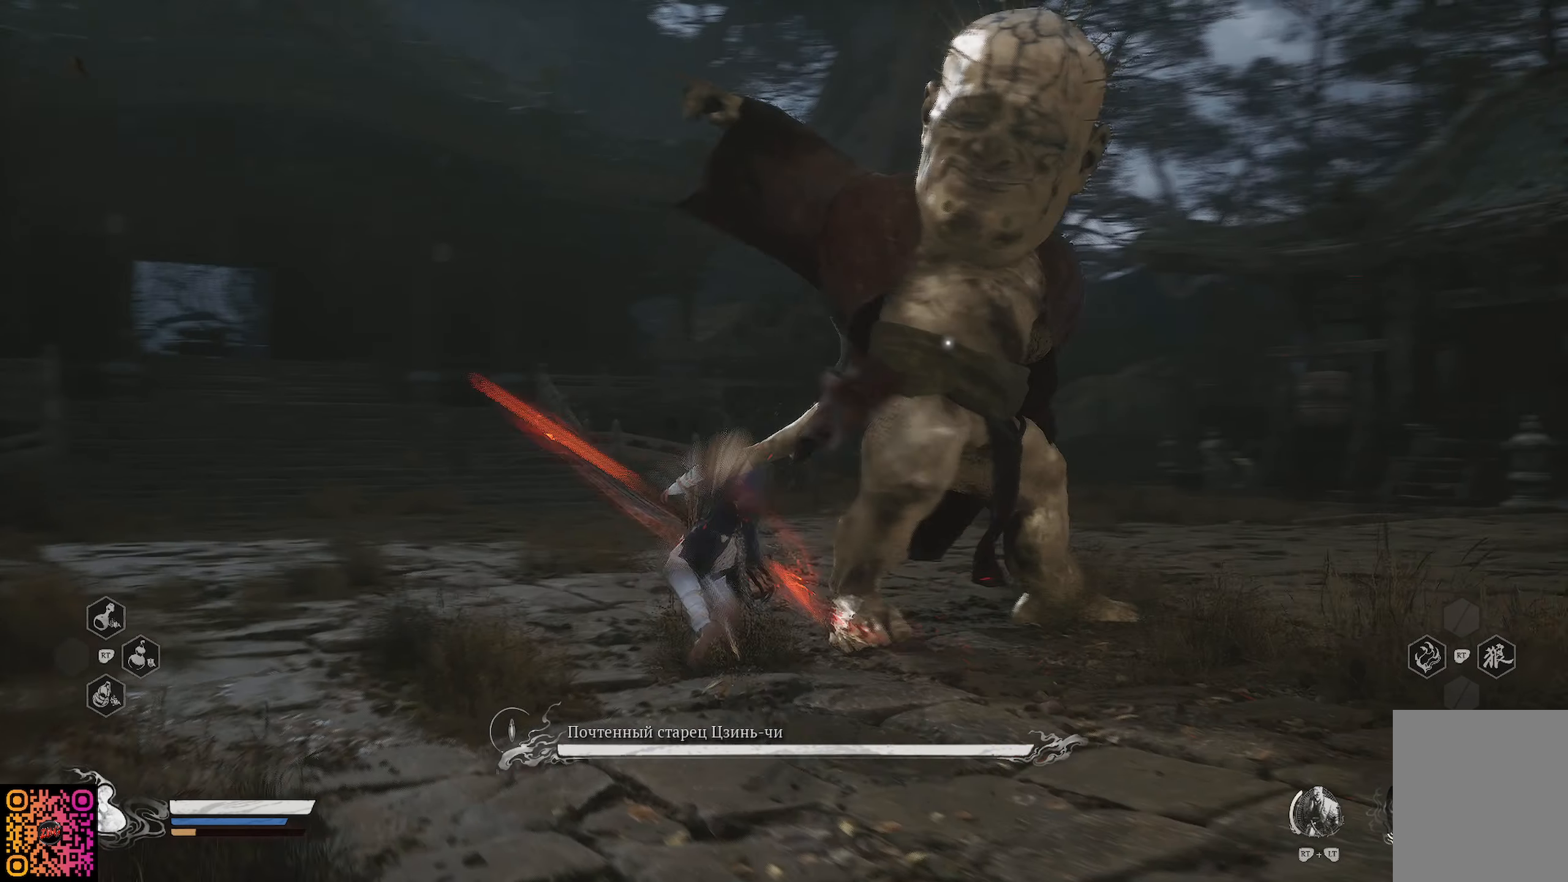
{"buttons": [], "left_stick": "up", "right_stick": "center", "events": [[16, "X", "up"], [50, "left_stick", "up"], [83, "X", "down"], [166, "X", "up"], [233, "X", "down"], [333, "X", "up"], [417, "X", "down"], [483, "X", "up"]]}
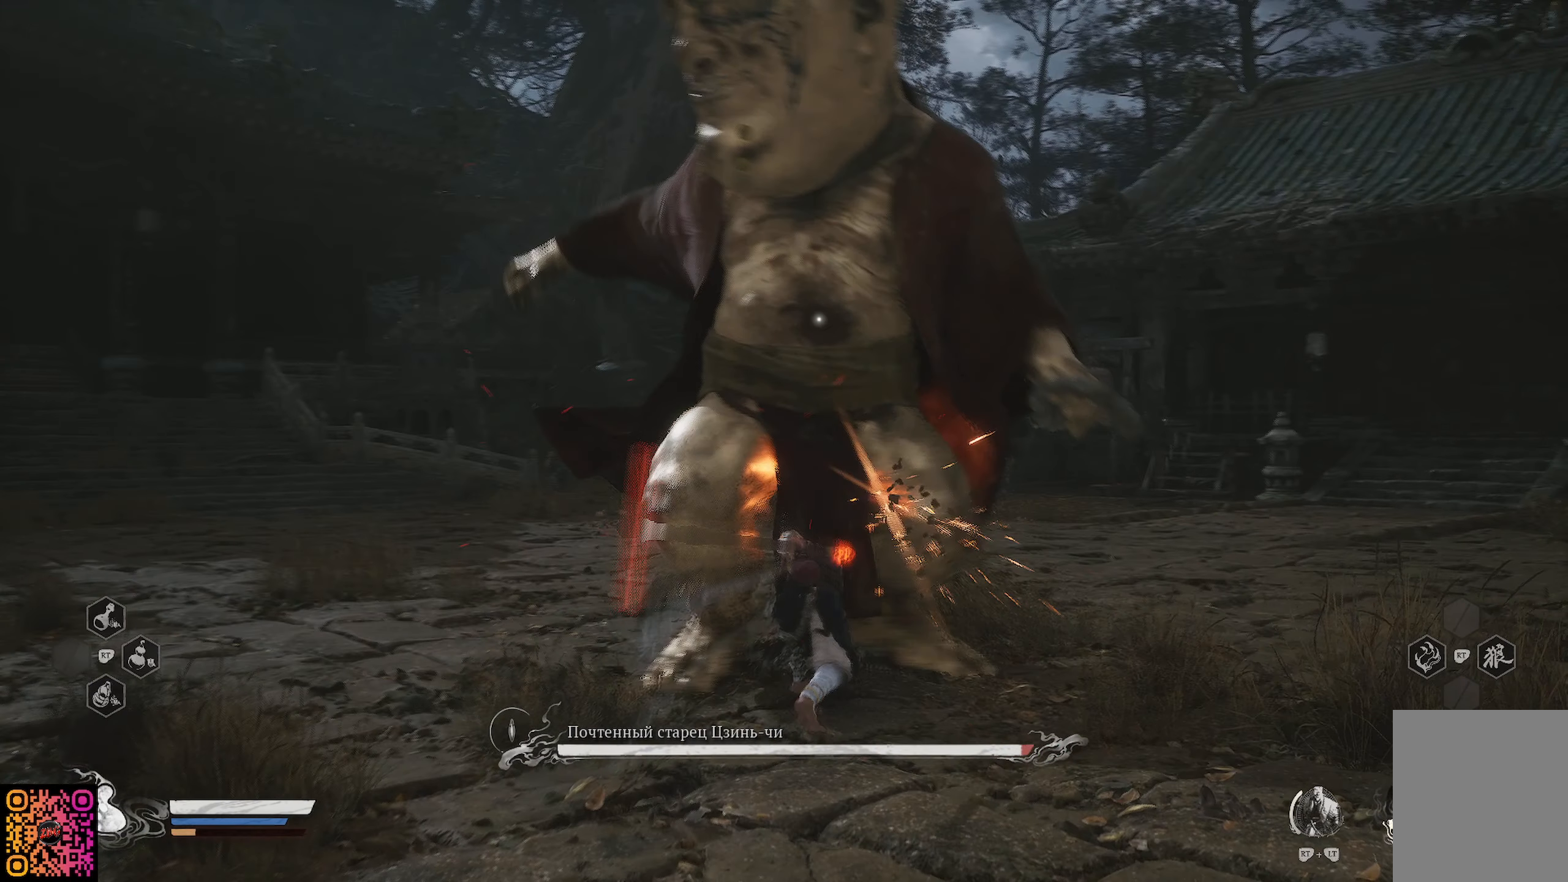
{"buttons": [], "left_stick": "up", "right_stick": "center", "events": [[67, "X", "down"], [167, "X", "up"], [234, "X", "down"], [334, "X", "up"], [384, "X", "down"], [467, "X", "up"]]}
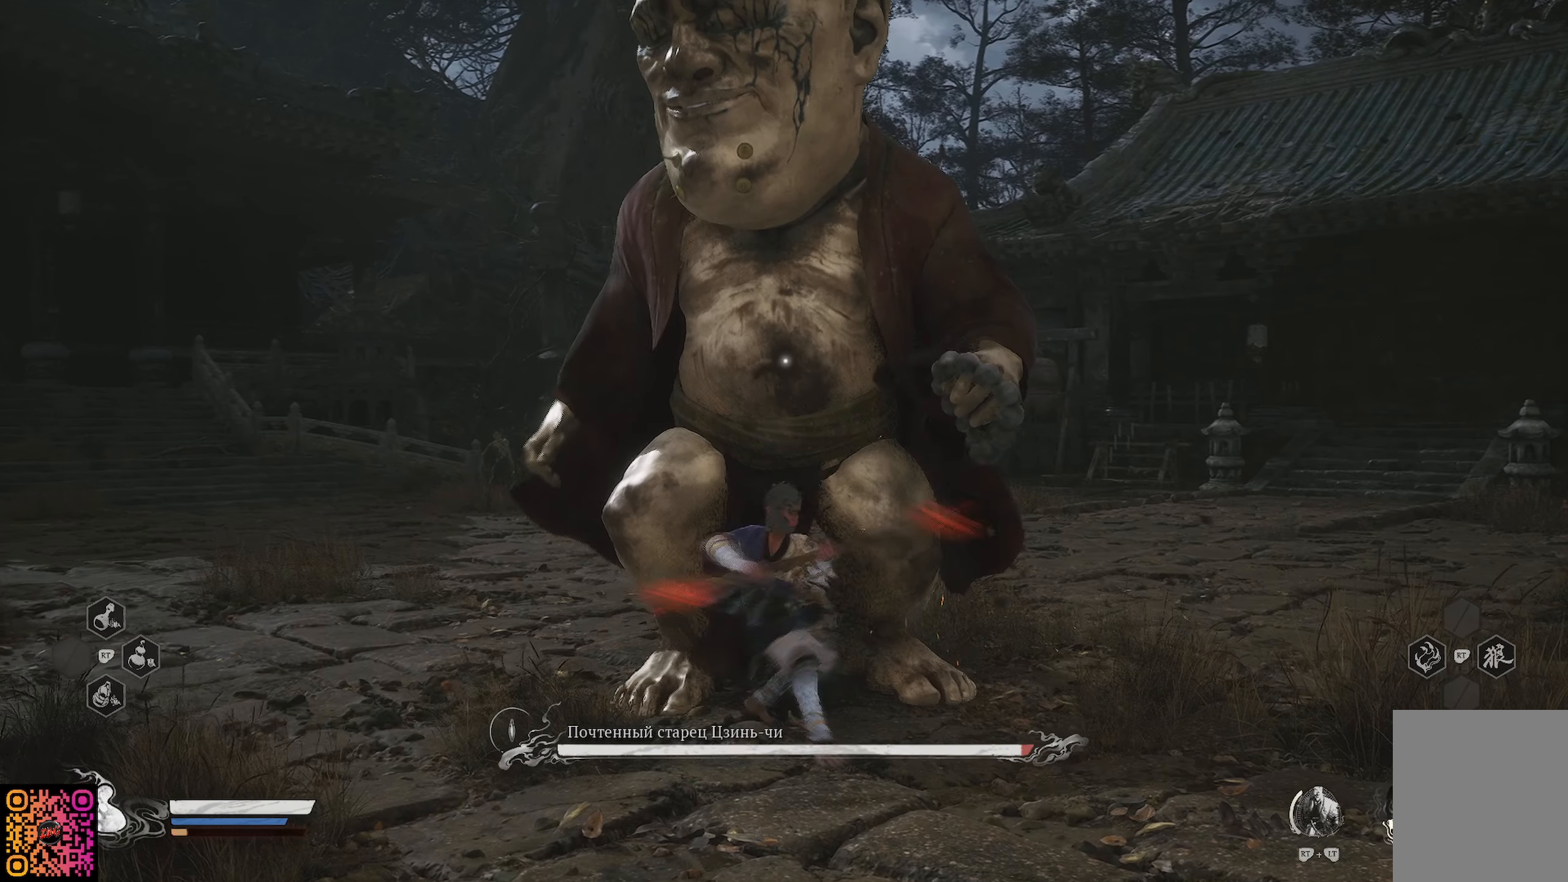
{"buttons": [], "left_stick": "up", "right_stick": "center", "events": [[33, "X", "down"], [133, "X", "up"], [200, "X", "down"], [283, "X", "up"], [350, "X", "down"], [433, "X", "up"]]}
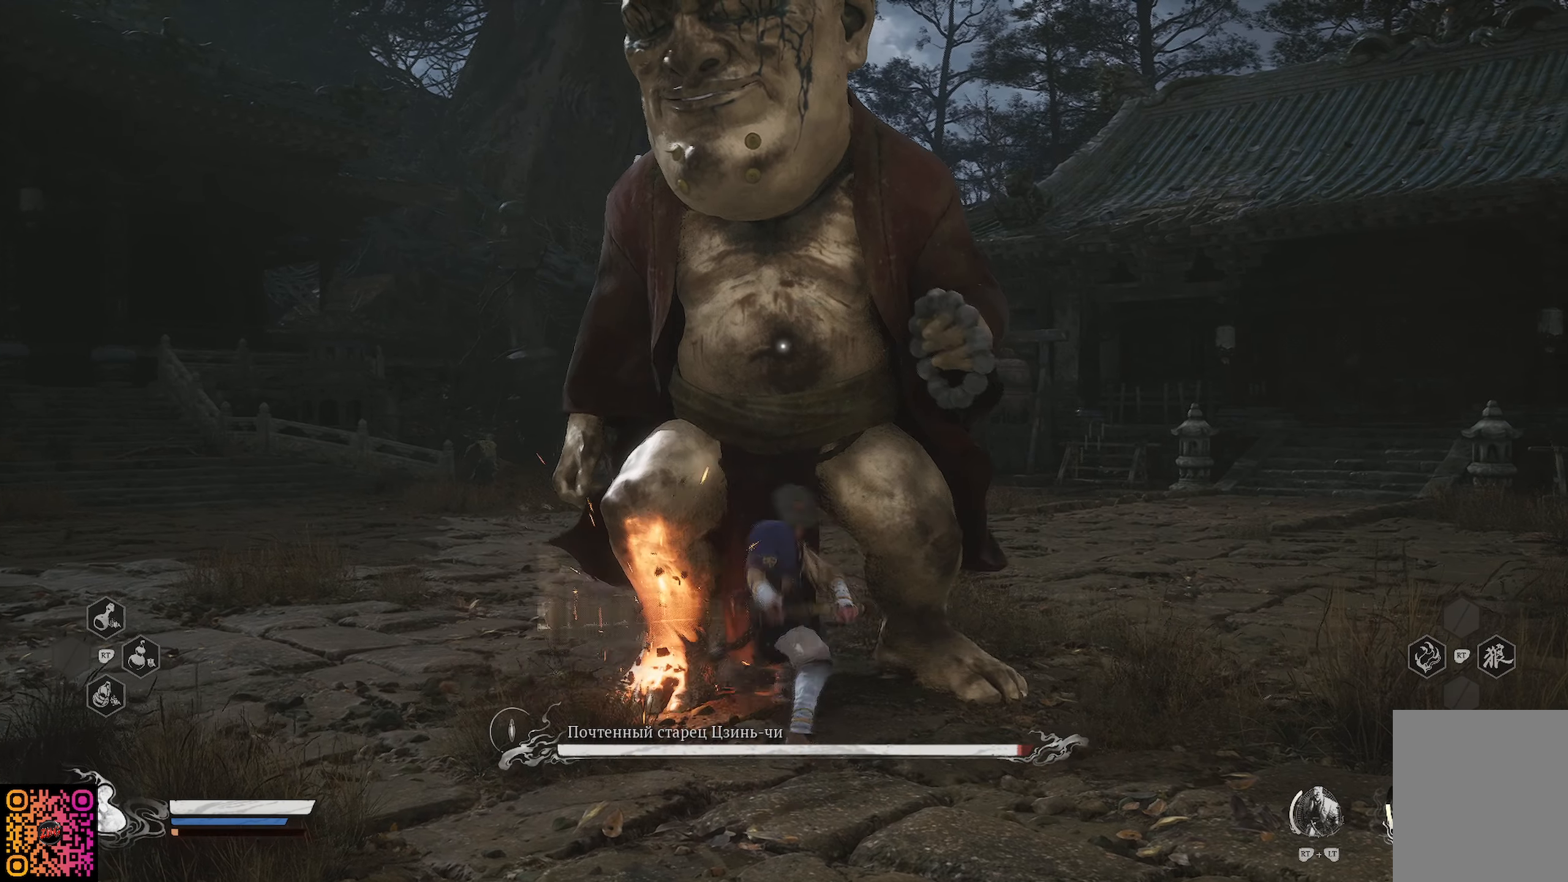
{"buttons": ["X"], "left_stick": "center", "right_stick": "center", "events": [[17, "X", "down"], [33, "left_stick", "center"], [83, "X", "up"], [167, "X", "down"], [234, "X", "up"], [300, "X", "down"], [401, "X", "up"], [451, "X", "down"]]}
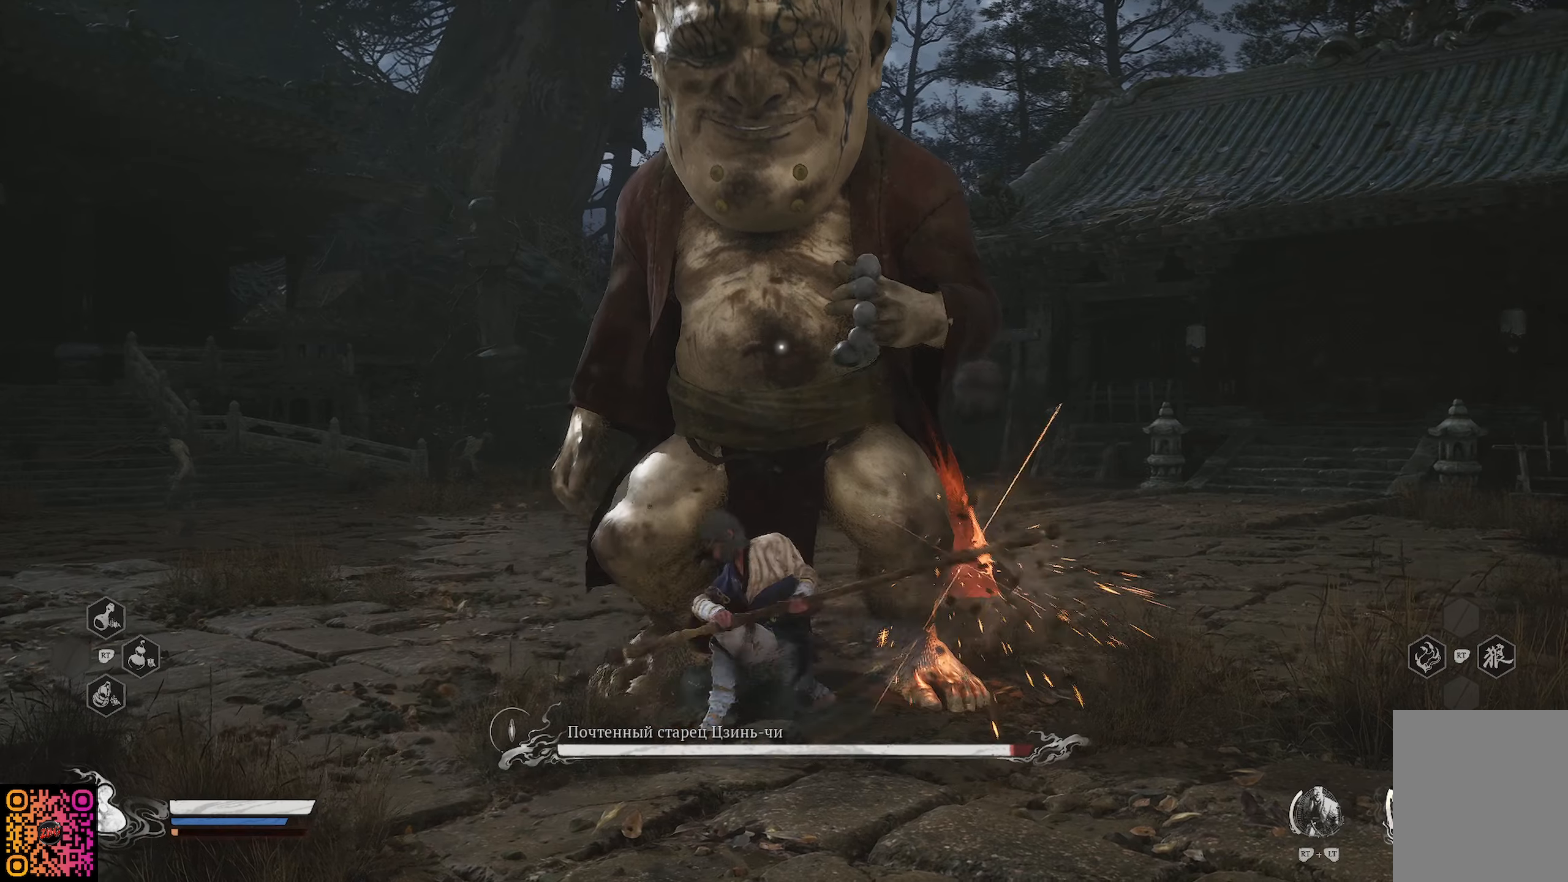
{"buttons": [], "left_stick": "center", "right_stick": "center", "events": [[50, "X", "up"], [117, "X", "down"], [183, "X", "up"], [267, "X", "down"], [333, "X", "up"], [417, "X", "down"], [500, "X", "up"]]}
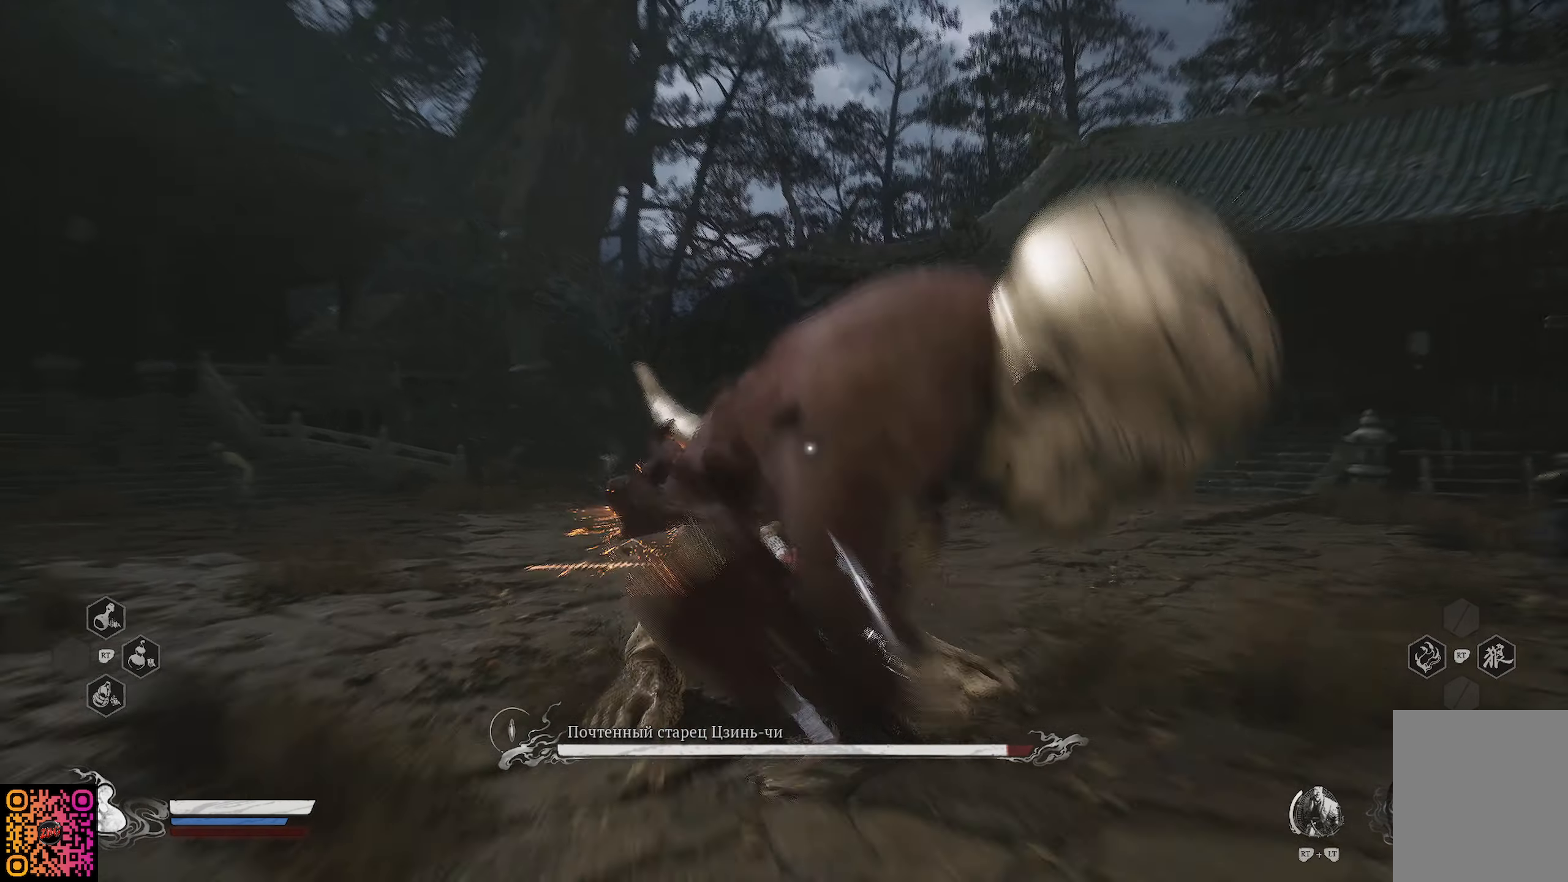
{"buttons": ["B"], "left_stick": "down", "right_stick": "center", "events": [[17, "left_stick", "down"], [34, "X", "down"], [150, "X", "up"], [334, "B", "down"], [401, "B", "up"], [467, "B", "down"]]}
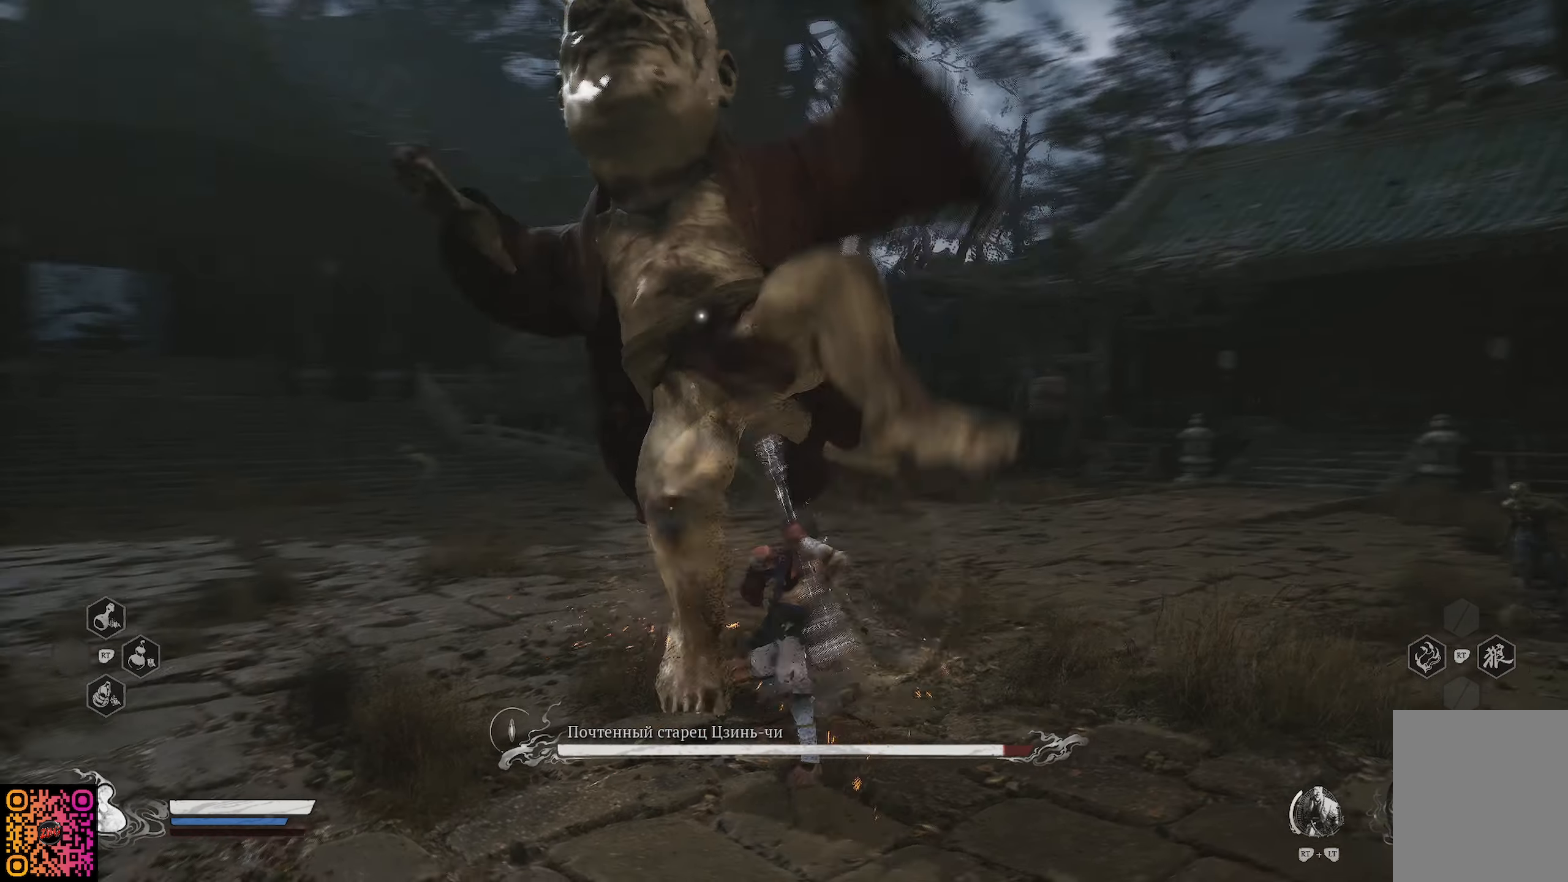
{"buttons": [], "left_stick": "down", "right_stick": "center", "events": [[16, "B", "up"], [83, "B", "down"], [167, "B", "up"], [217, "B", "down"], [300, "B", "up"], [367, "B", "down"], [434, "B", "up"]]}
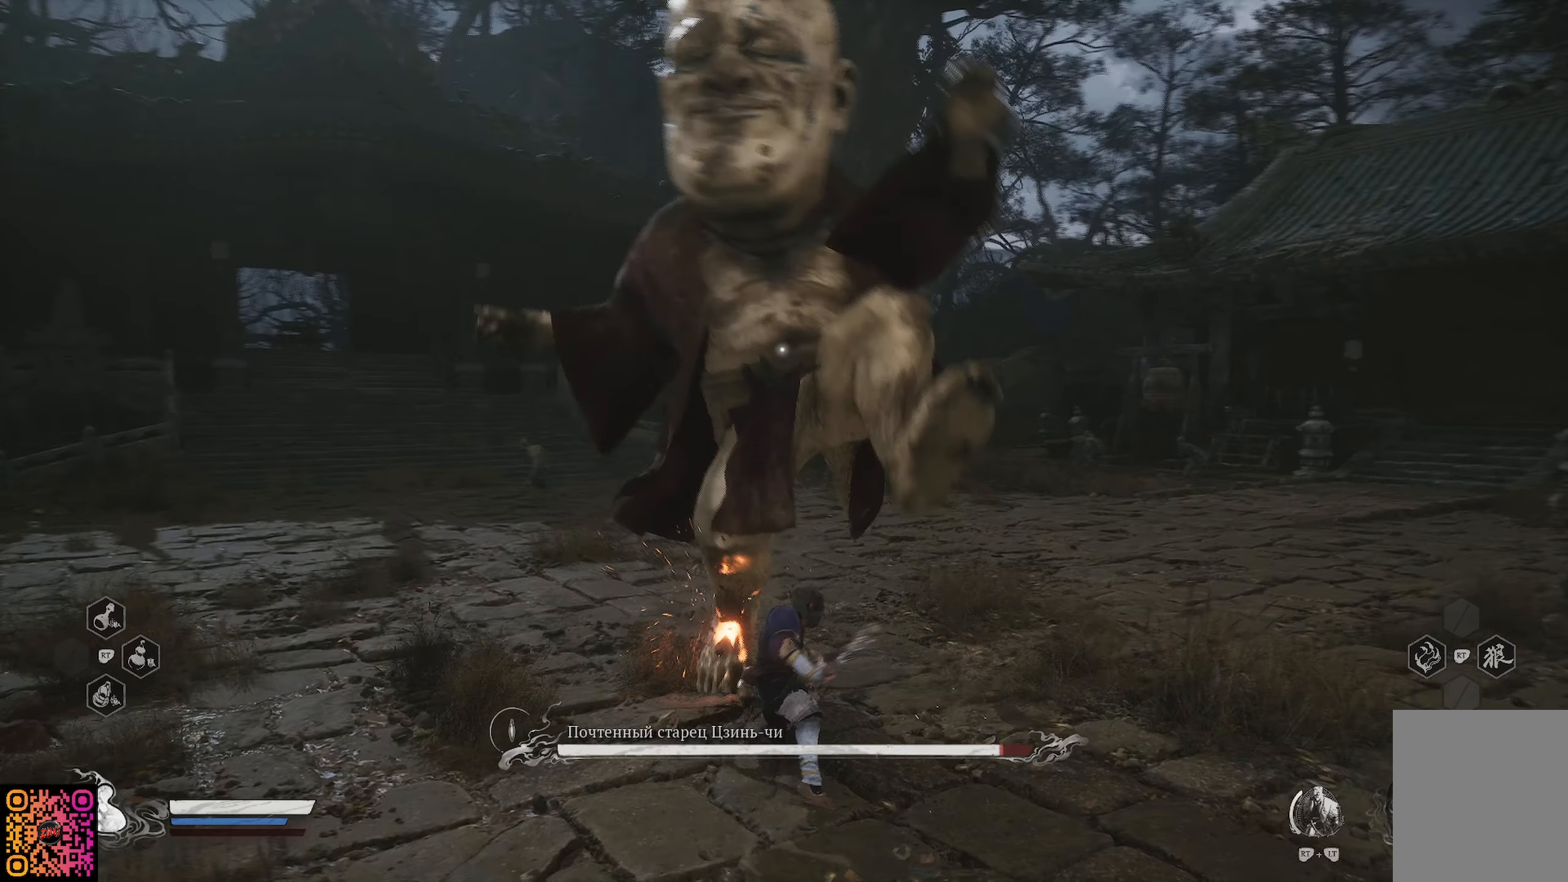
{"buttons": ["B"], "left_stick": "down", "right_stick": "center", "events": [[17, "B", "down"], [84, "B", "up"], [150, "B", "down"], [234, "B", "up"], [284, "B", "down"], [367, "B", "up"], [434, "B", "down"]]}
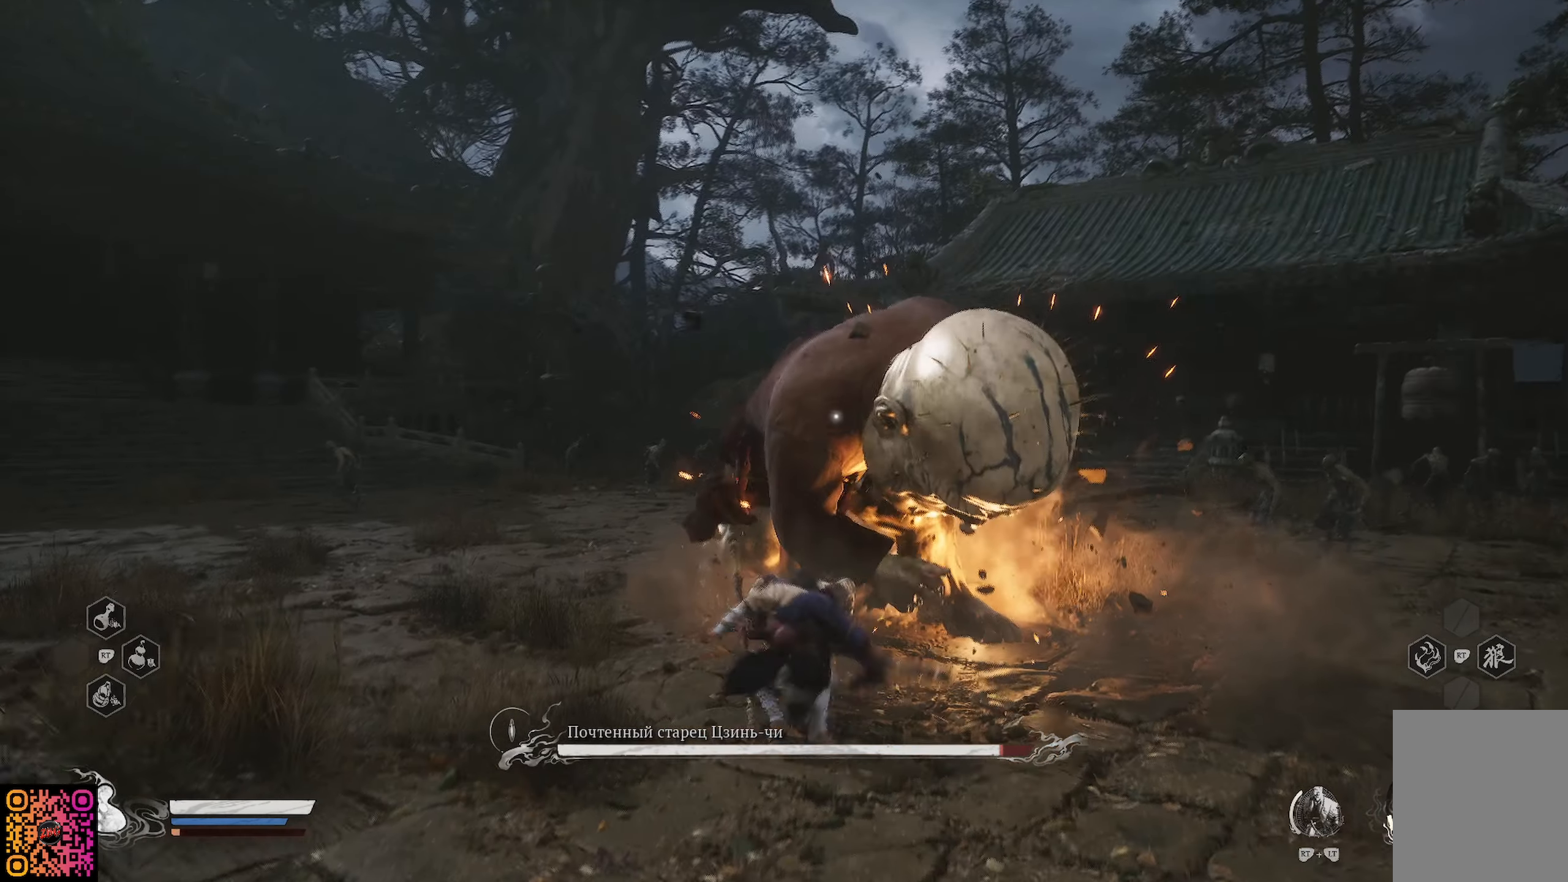
{"buttons": ["B"], "left_stick": "down", "right_stick": "center", "events": [[16, "B", "up"], [83, "B", "down"], [167, "B", "up"], [217, "B", "down"], [300, "B", "up"], [367, "B", "down"], [434, "B", "up"], [500, "B", "down"]]}
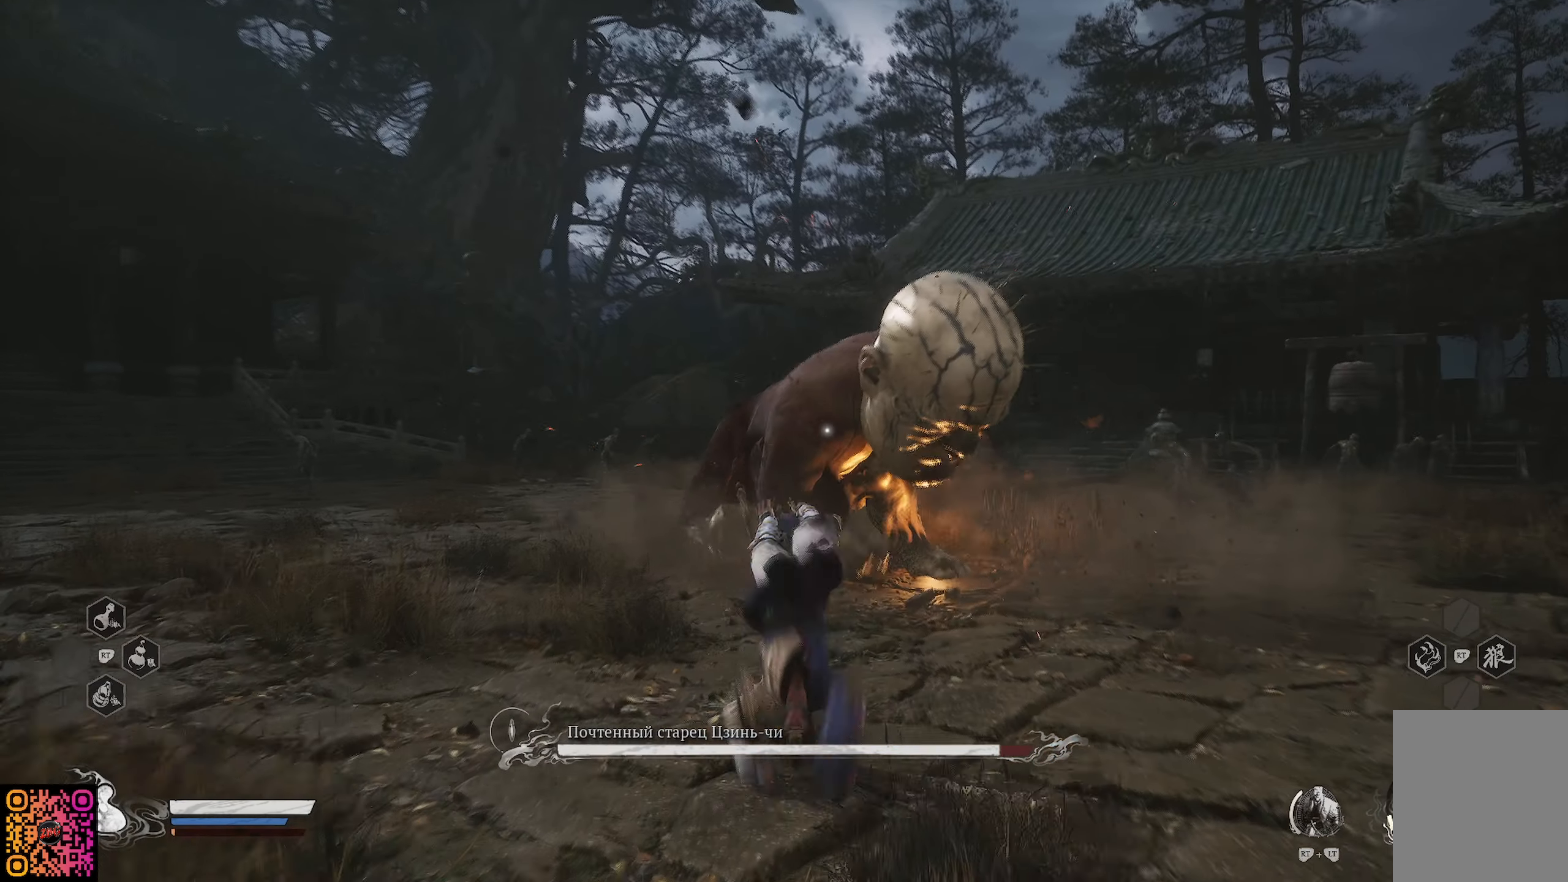
{"buttons": ["B"], "left_stick": "down", "right_stick": "center", "events": [[84, "B", "up"], [167, "B", "down"], [217, "B", "up"], [317, "B", "down"], [401, "B", "up"], [451, "B", "down"]]}
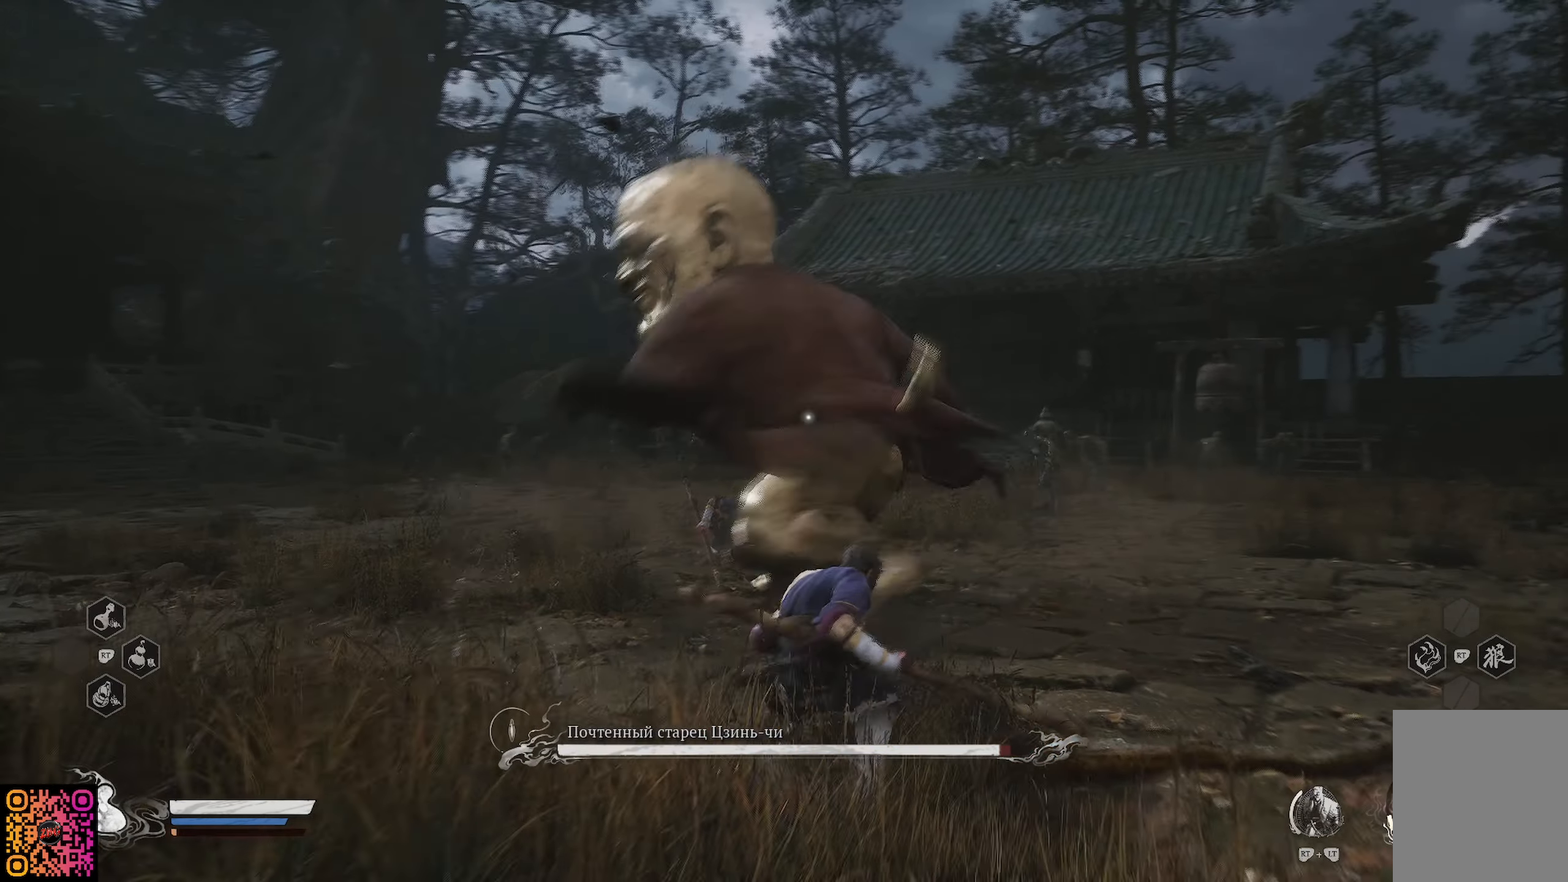
{"buttons": [], "left_stick": "down", "right_stick": "center"}
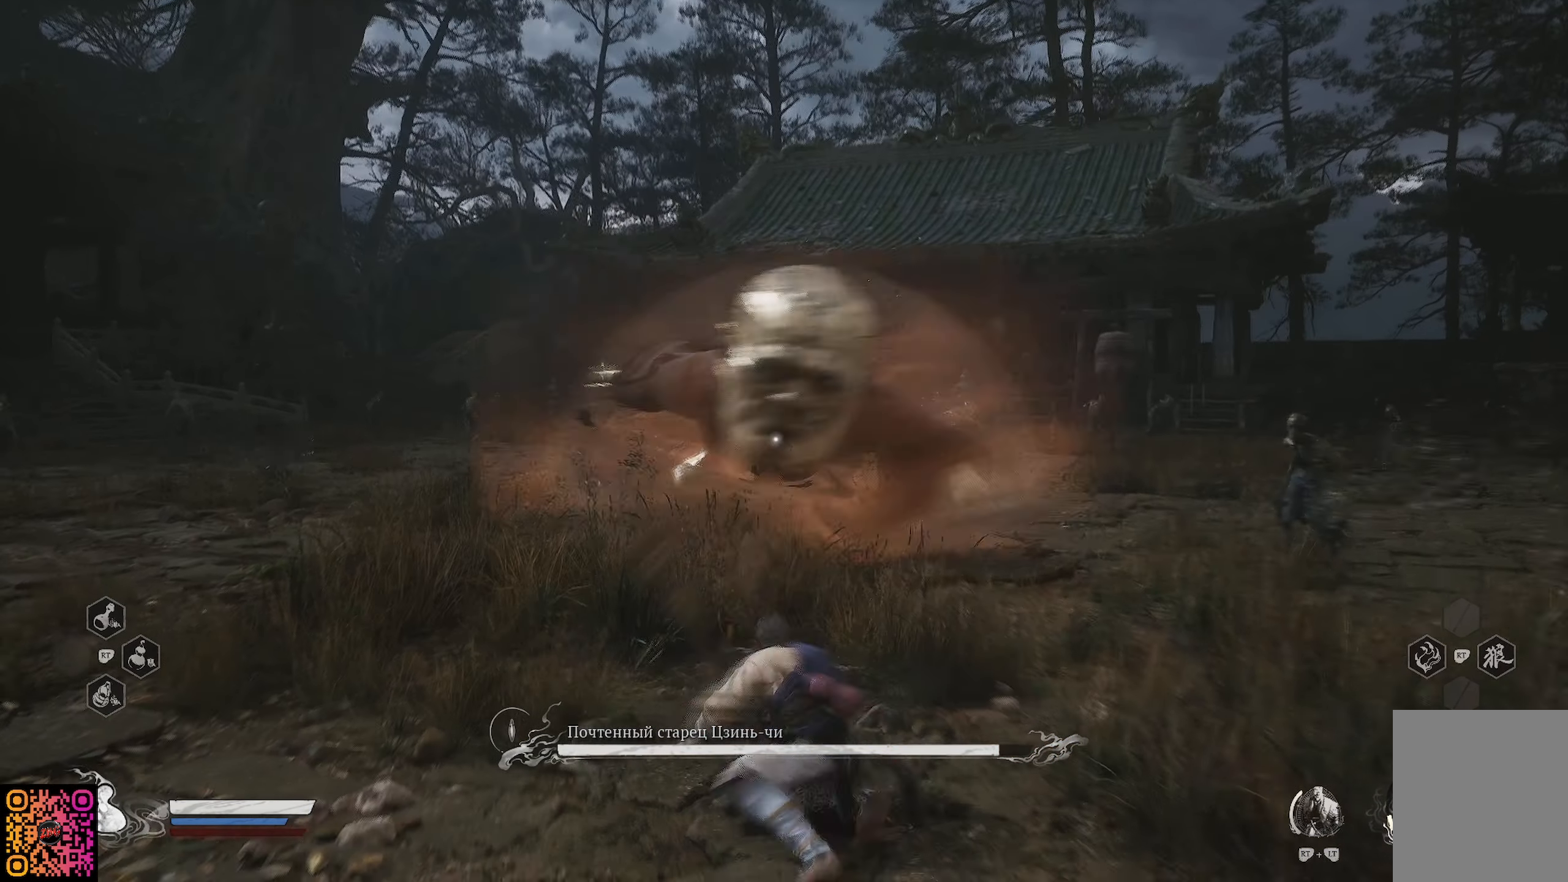
{"buttons": ["B"], "left_stick": "down", "right_stick": "center", "events": [[50, "B", "down"], [117, "B", "up"], [200, "B", "down"], [267, "B", "up"], [351, "B", "down"], [417, "B", "up"], [501, "B", "down"]]}
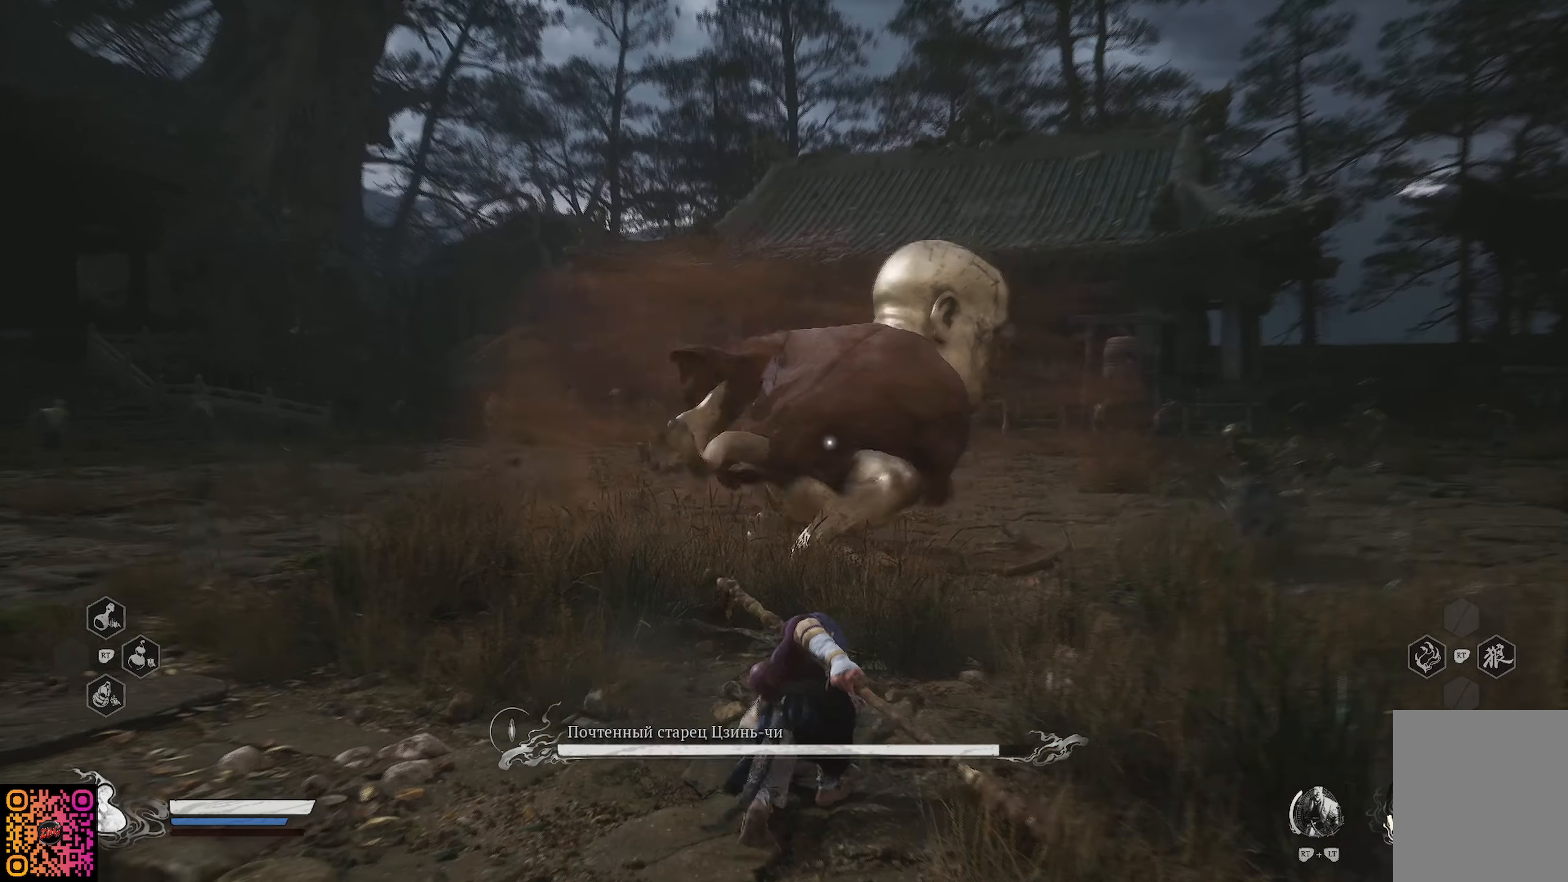
{"buttons": [], "left_stick": "down", "right_stick": "center", "events": [[83, "B", "up"], [167, "B", "down"], [250, "B", "up"]]}
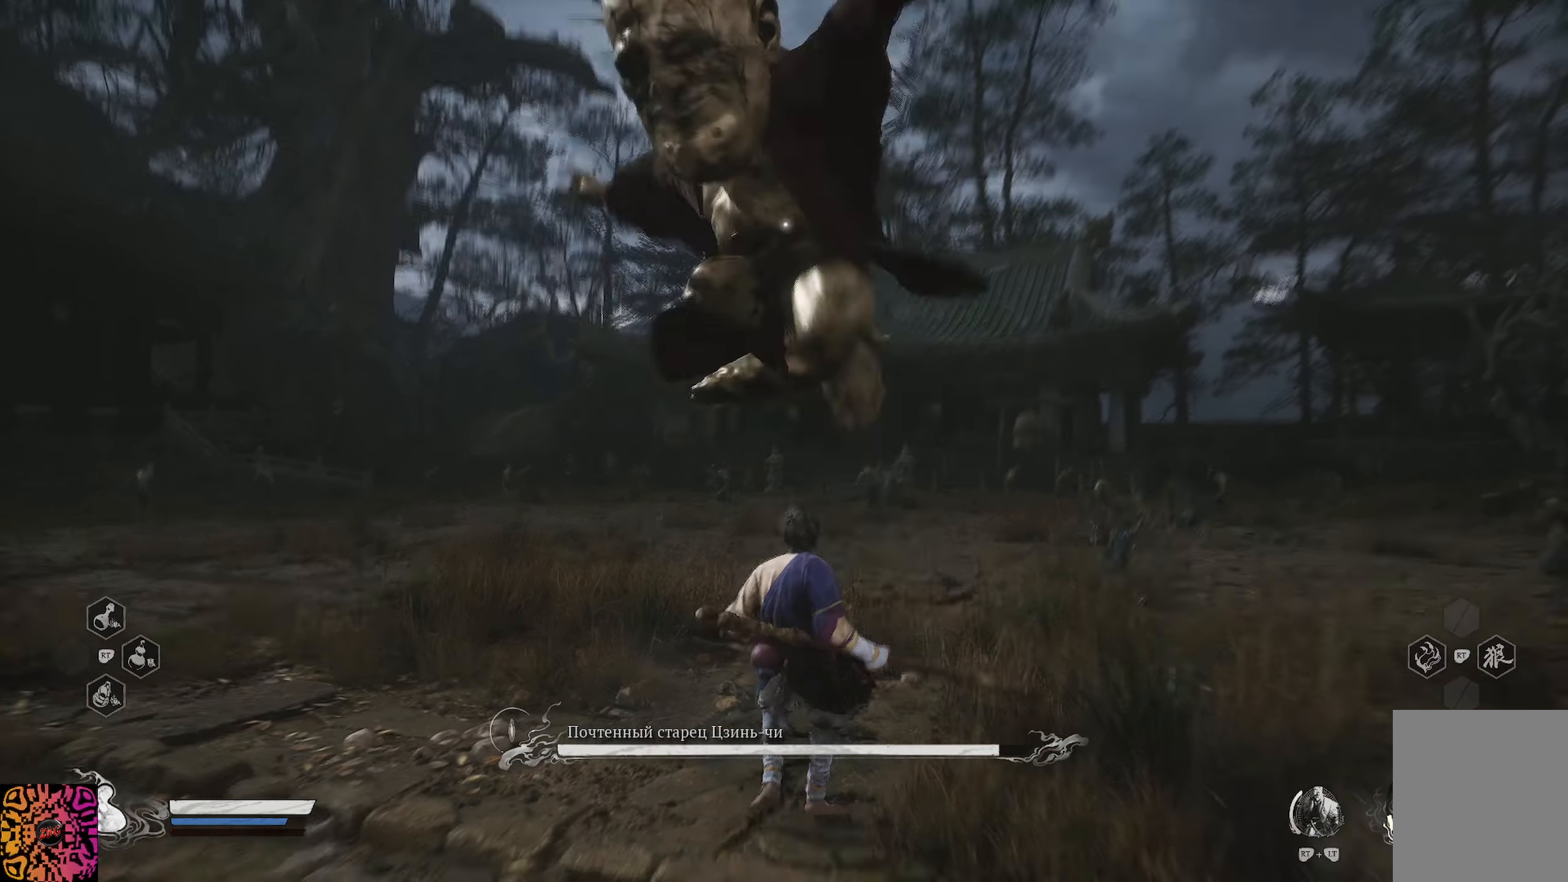
{"buttons": [], "left_stick": "down", "right_stick": "center", "events": [[50, "B", "down"], [134, "B", "up"], [217, "B", "down"], [284, "B", "up"], [334, "B", "down"], [451, "B", "up"]]}